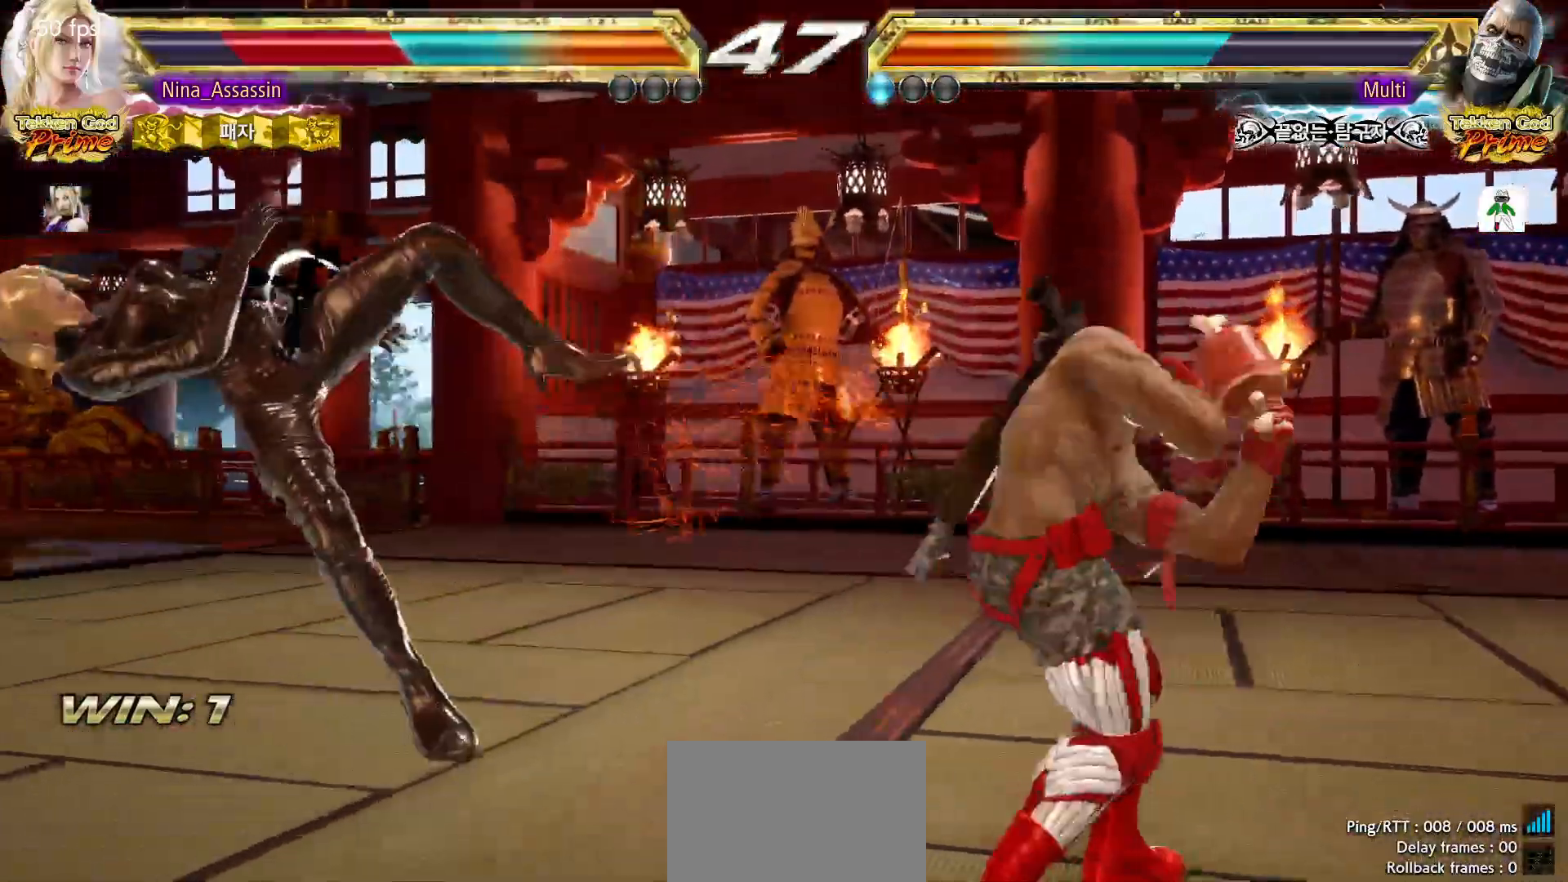
Gameplay with a controller (arcade stick); each line is a JSON object with the inputs held at the frame after it (dt_ms = milliseconds from this image to that frame). "events" lists button and stick changes between this image and that frame as [ms after this image, input, new state], when the widget could be followed in between. Not read: L3 R3.
{"dt_ms": 1000, "buttons": [], "left_stick": "left"}
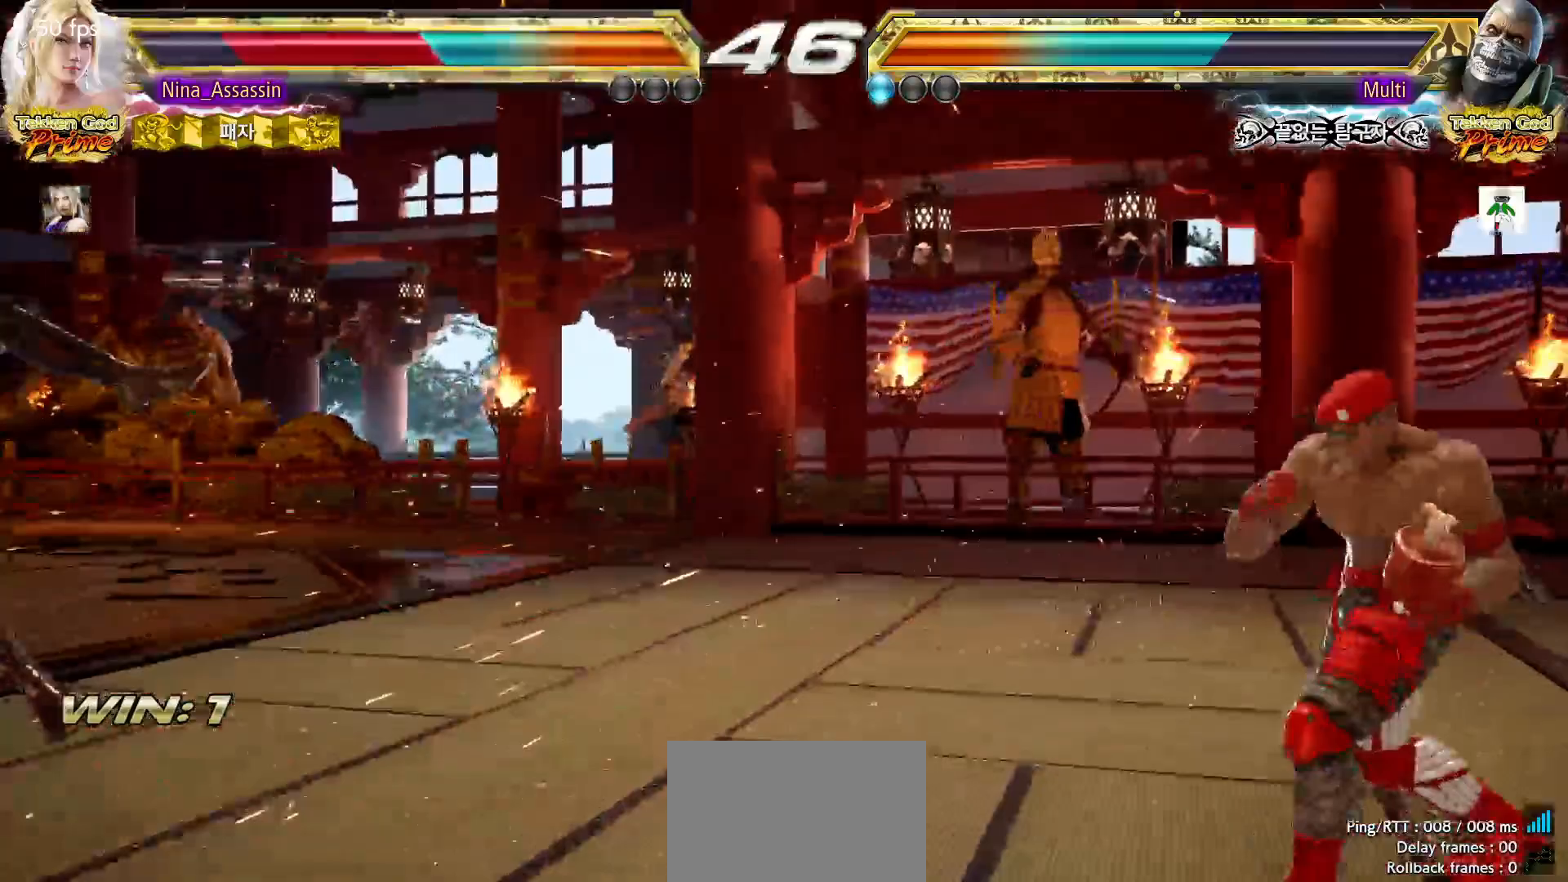
{"dt_ms": 500, "buttons": [], "left_stick": "center", "events": [[500, "left_stick", "center"]]}
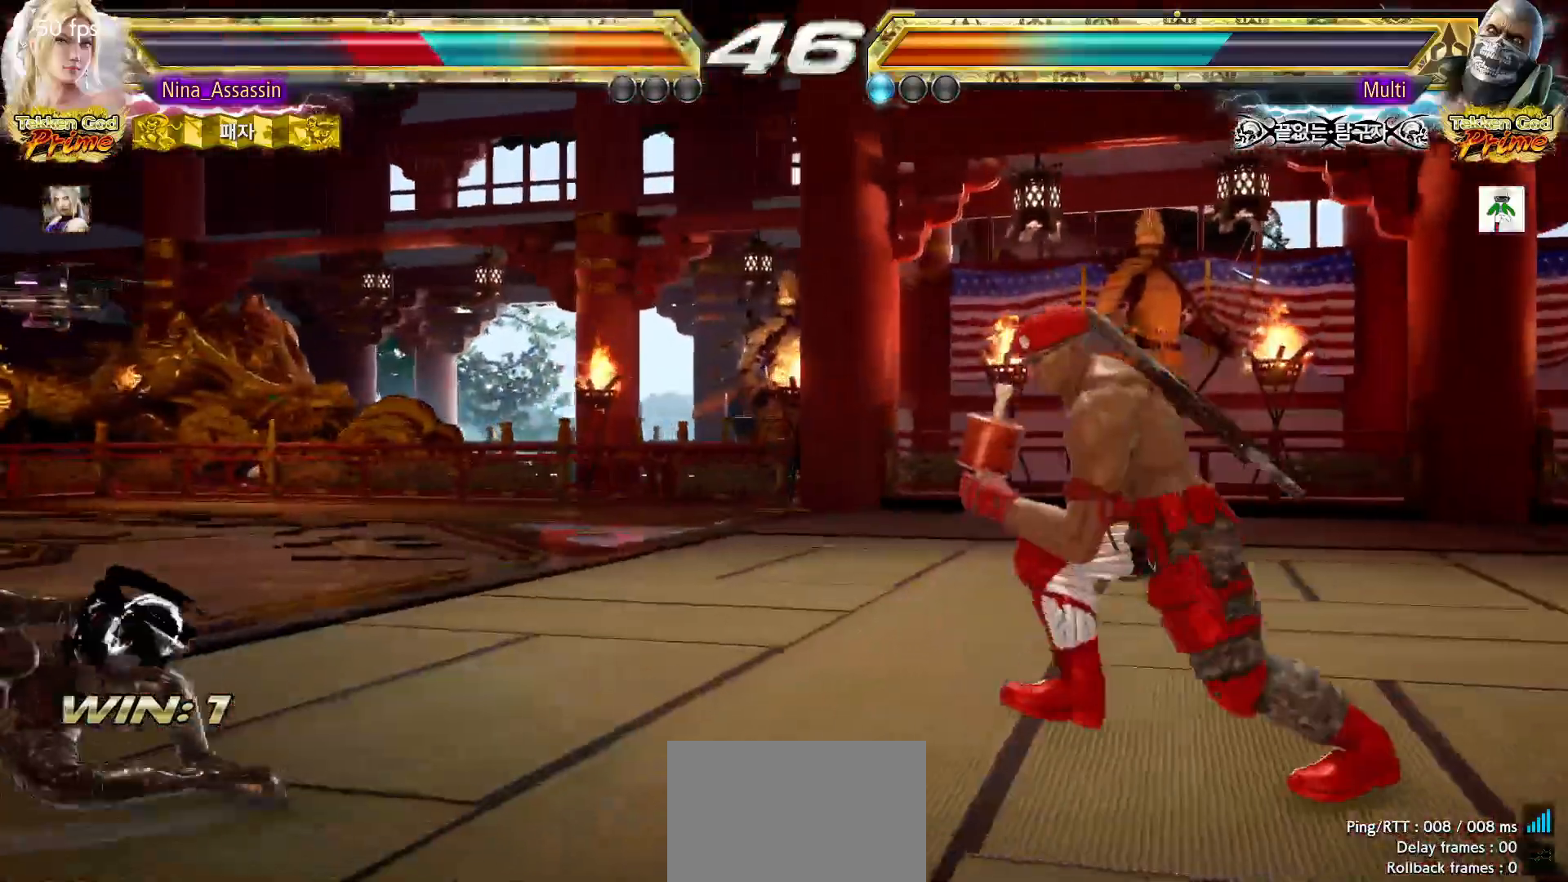
{"dt_ms": 500, "buttons": [], "left_stick": "left", "events": [[100, "left_stick", "right"], [200, "SQUARE", "down"], [267, "SQUARE", "up"], [350, "left_stick", "center"], [417, "left_stick", "left"]]}
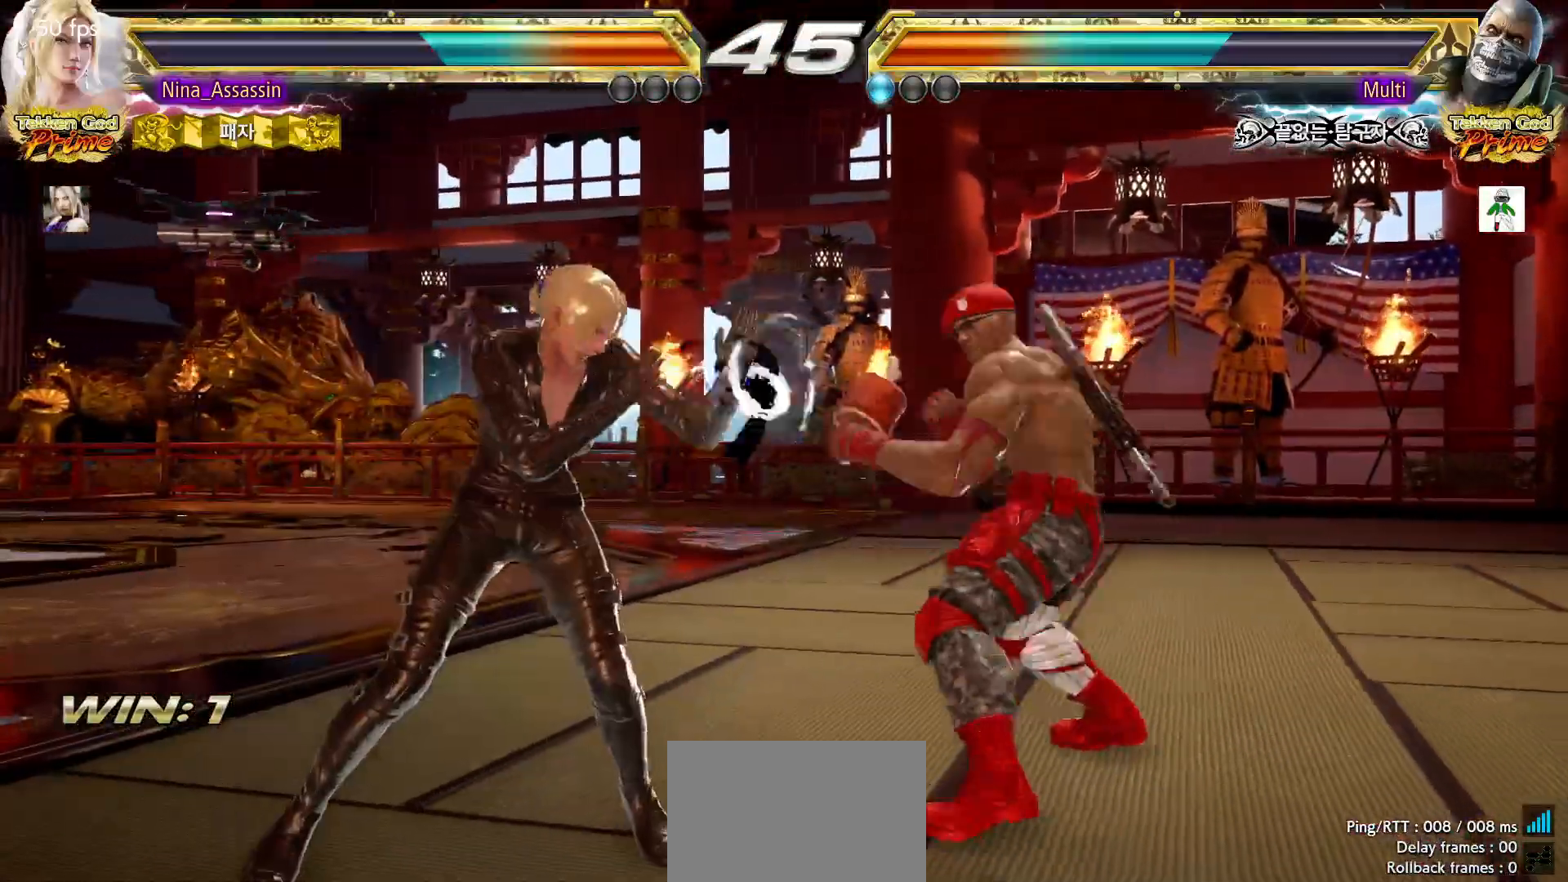
{"dt_ms": 500, "buttons": [], "left_stick": "left", "events": [[417, "CIRCLE", "down"], [500, "CIRCLE", "up"]]}
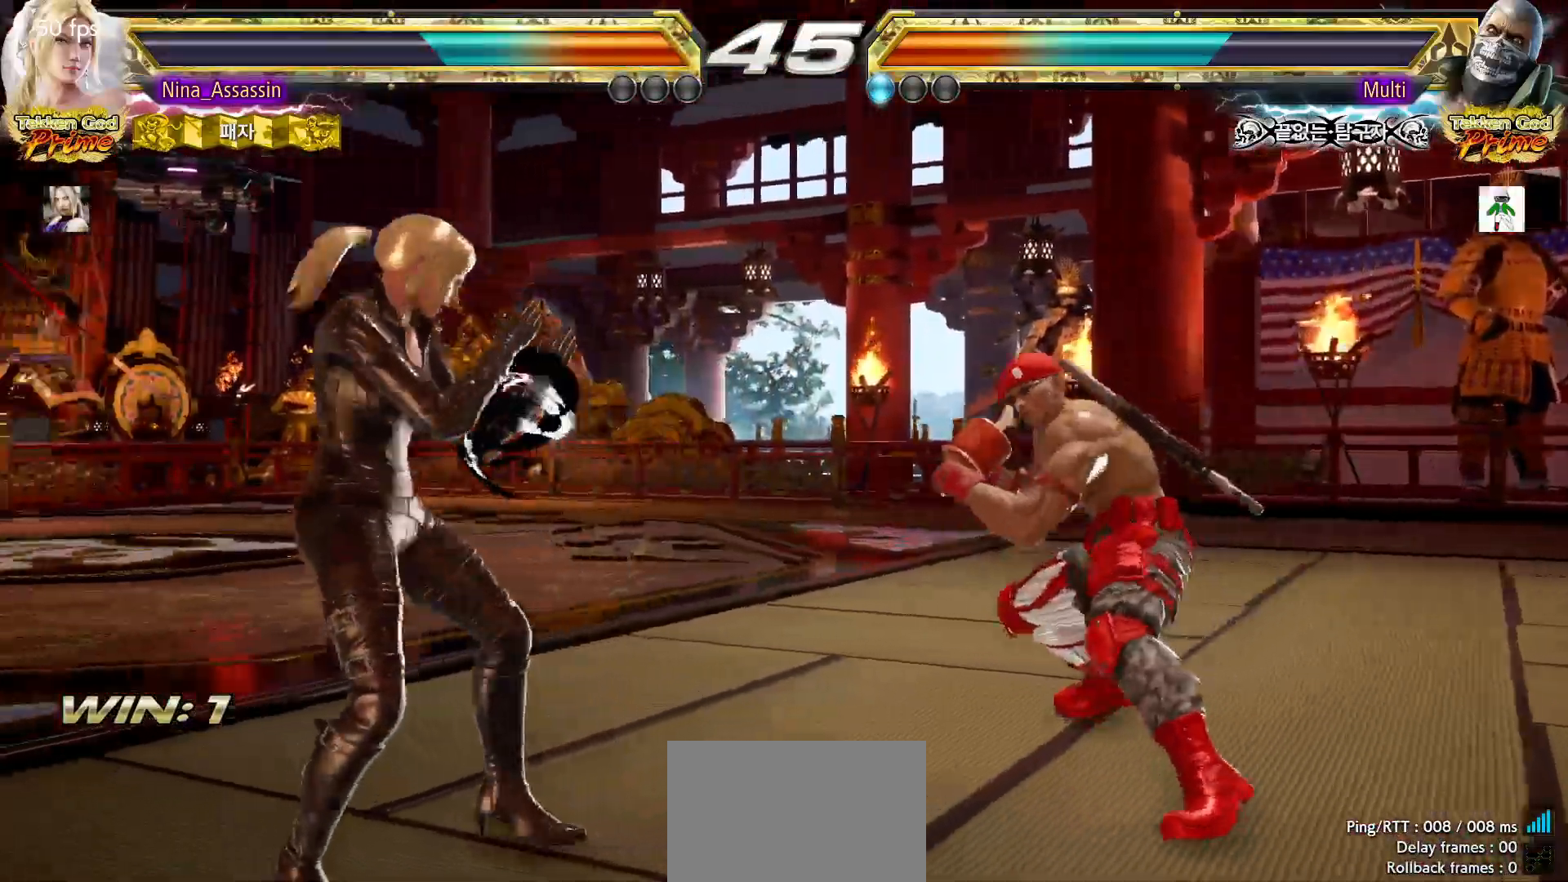
{"dt_ms": 500, "buttons": [], "left_stick": "left", "events": []}
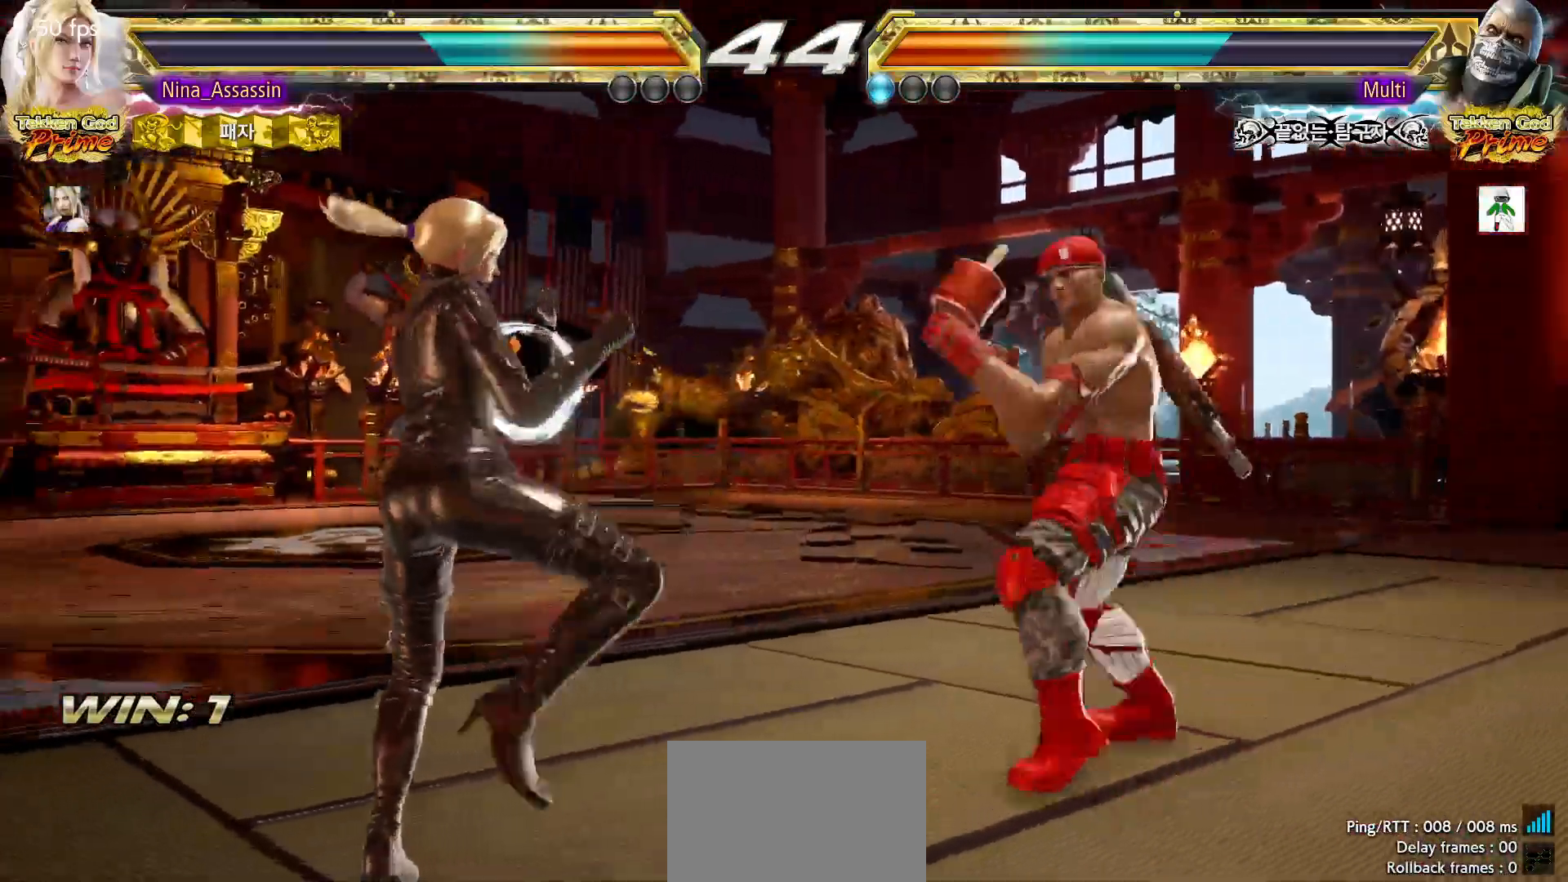
{"dt_ms": 500, "buttons": [], "left_stick": "left", "events": [[117, "CIRCLE", "down"], [183, "CIRCLE", "up"]]}
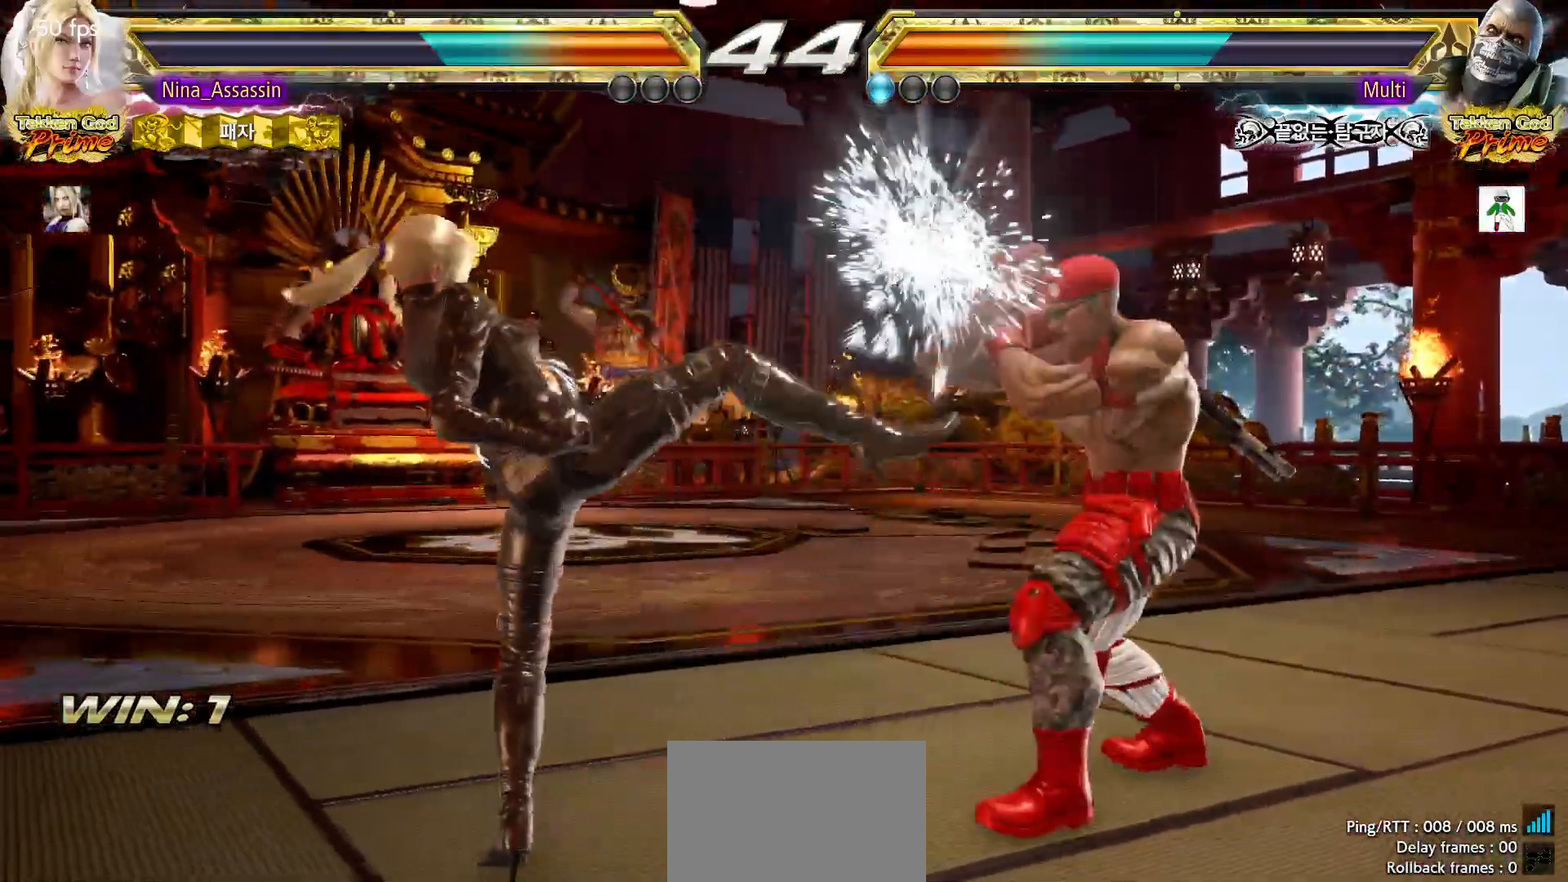
{"dt_ms": 500, "buttons": [], "left_stick": "left", "events": []}
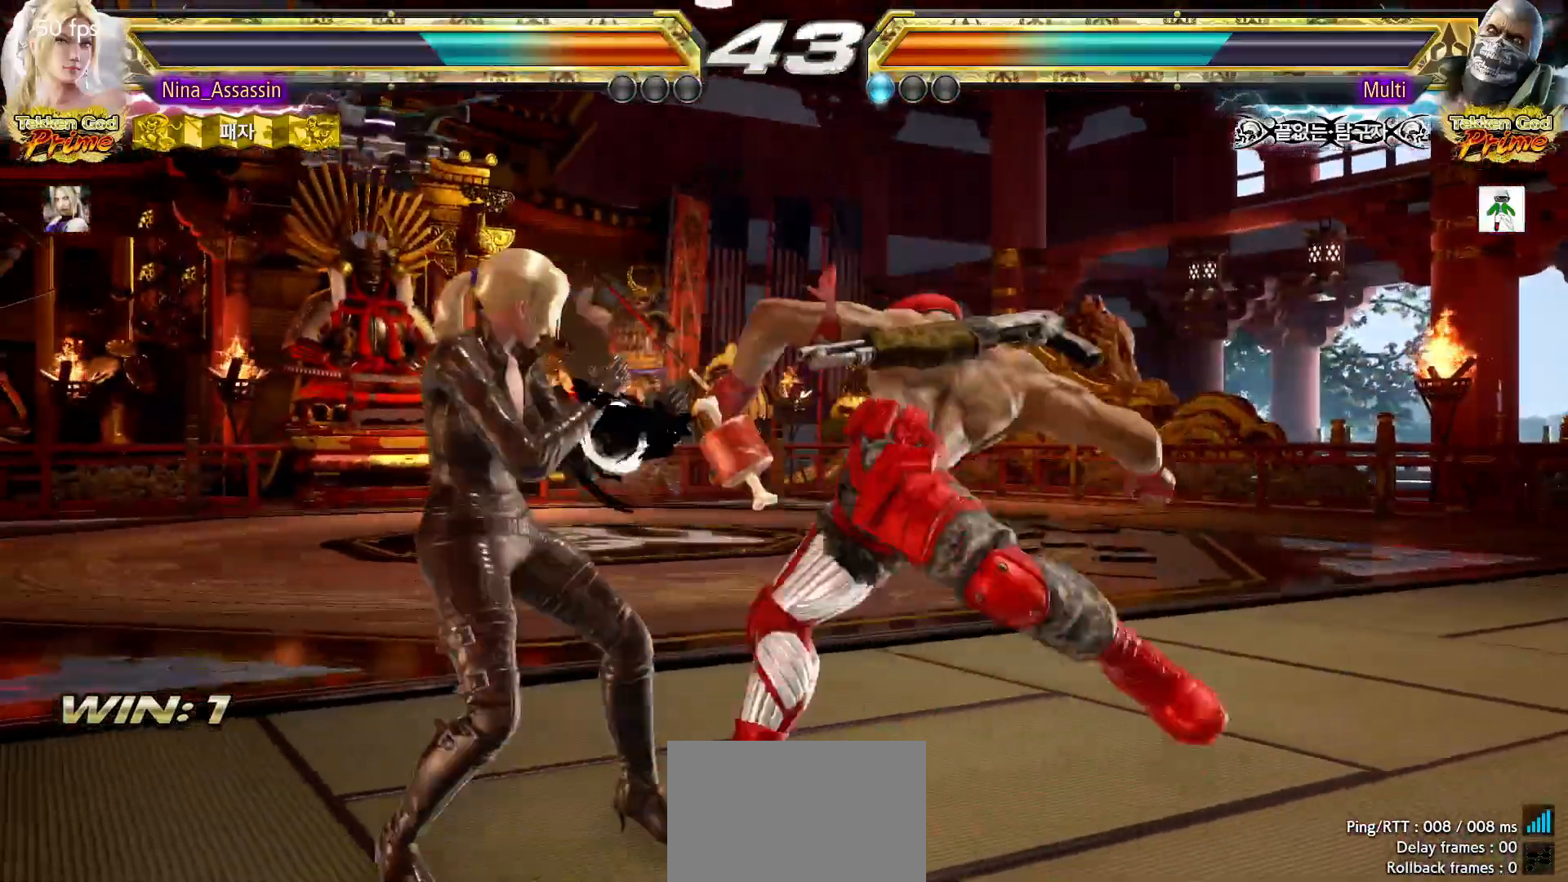
{"dt_ms": 500, "buttons": [], "left_stick": "down", "events": [[317, "left_stick", "center"], [483, "left_stick", "down"]]}
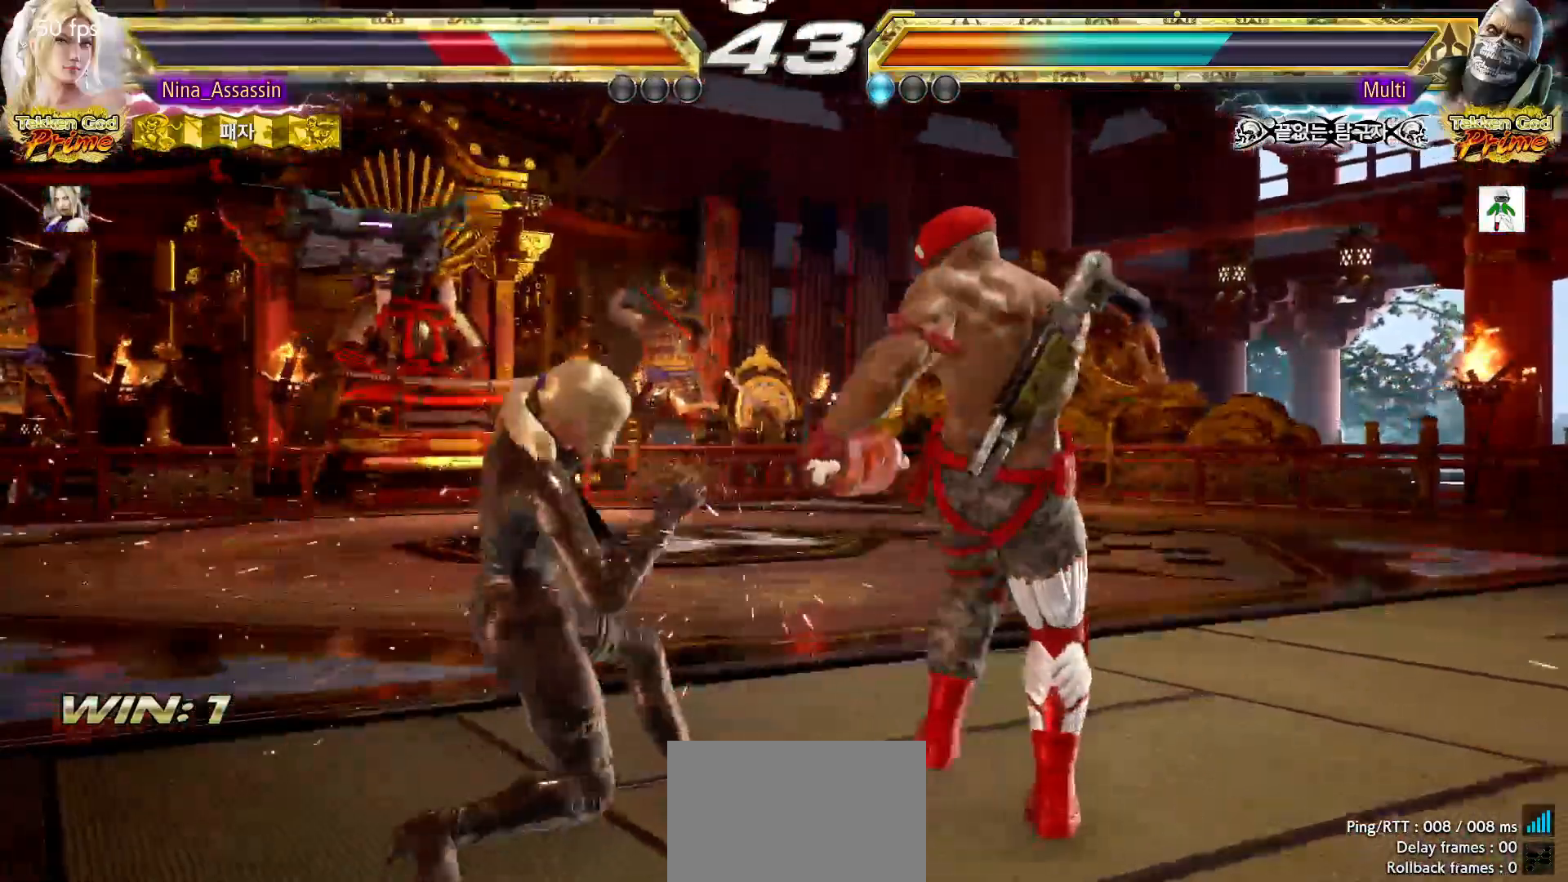
{"dt_ms": 500, "buttons": [], "left_stick": "left", "events": [[50, "left_stick", "center"], [350, "left_stick", "left"]]}
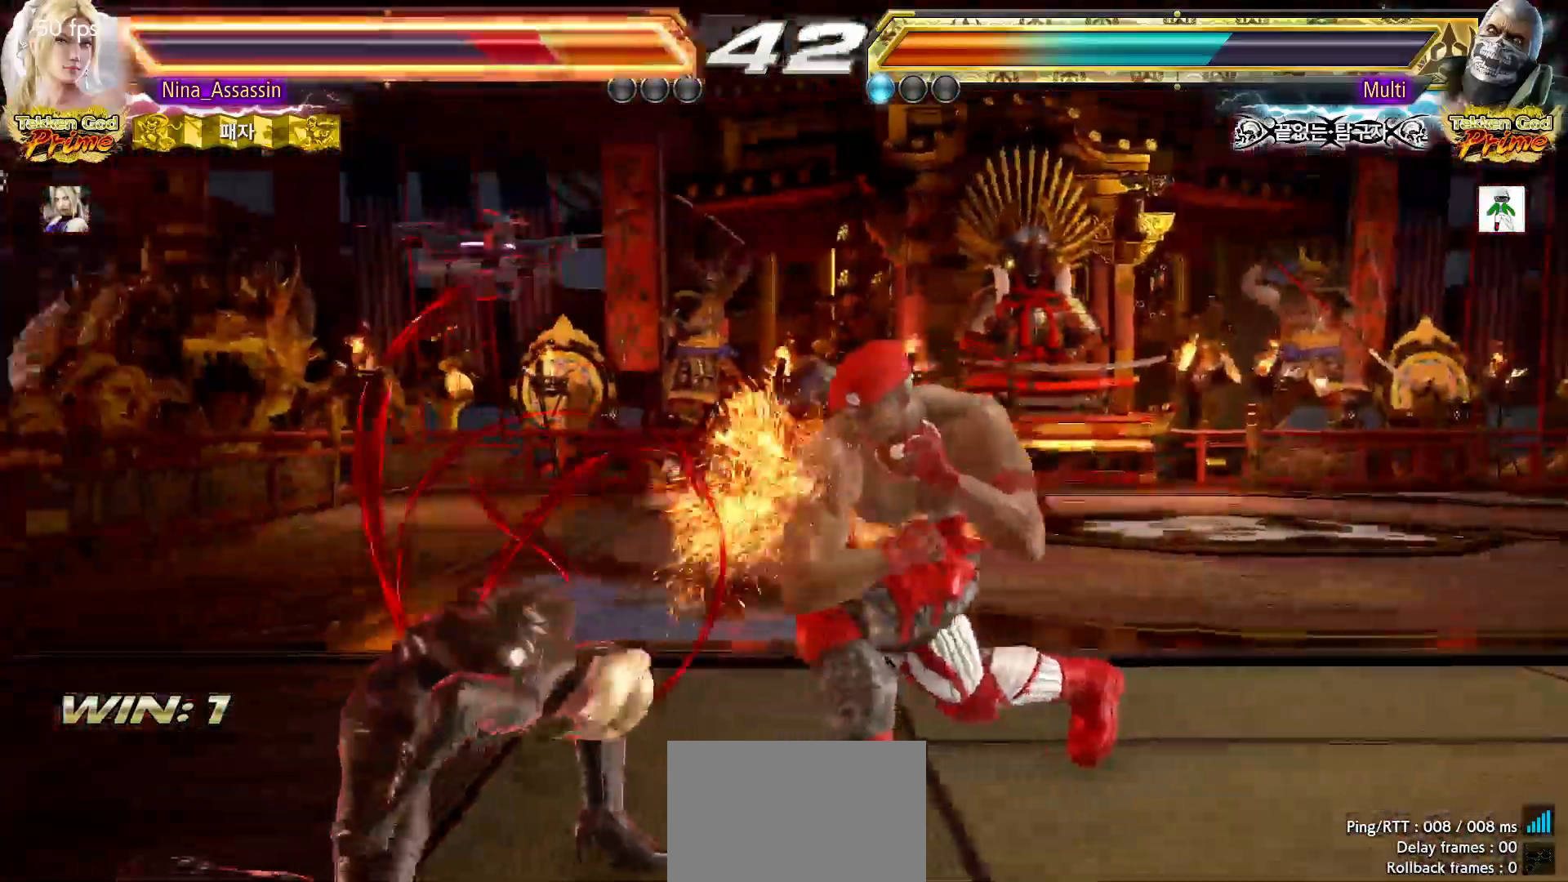
{"dt_ms": 1000, "buttons": [], "left_stick": "center"}
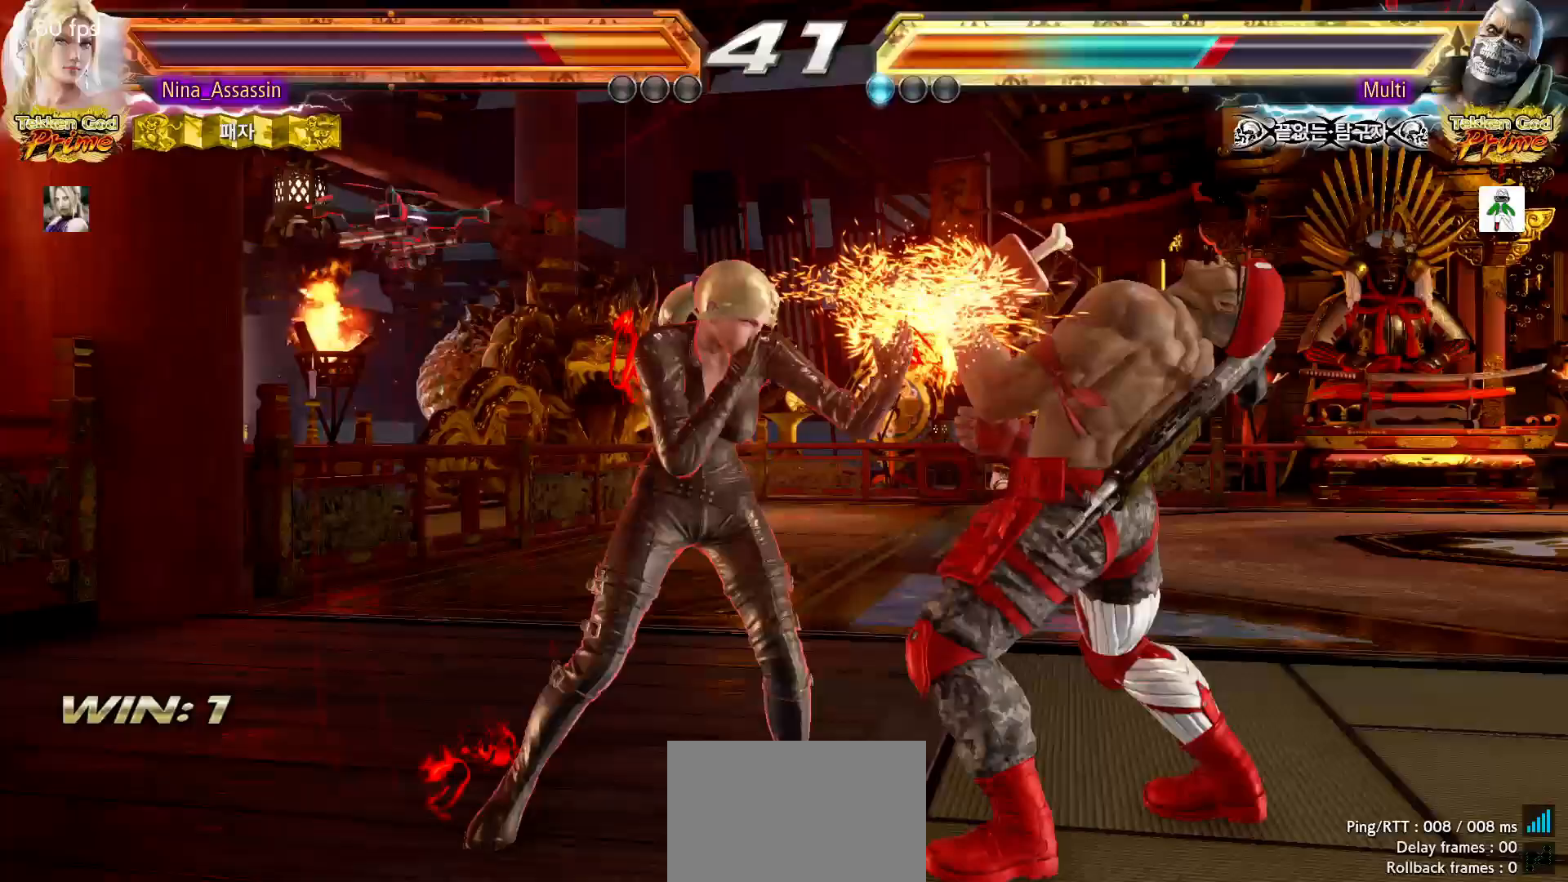
{"dt_ms": 500, "buttons": [], "left_stick": "right", "events": [[117, "left_stick", "down"], [183, "left_stick", "center"], [350, "SQUARE", "down"], [417, "SQUARE", "up"], [500, "left_stick", "right"]]}
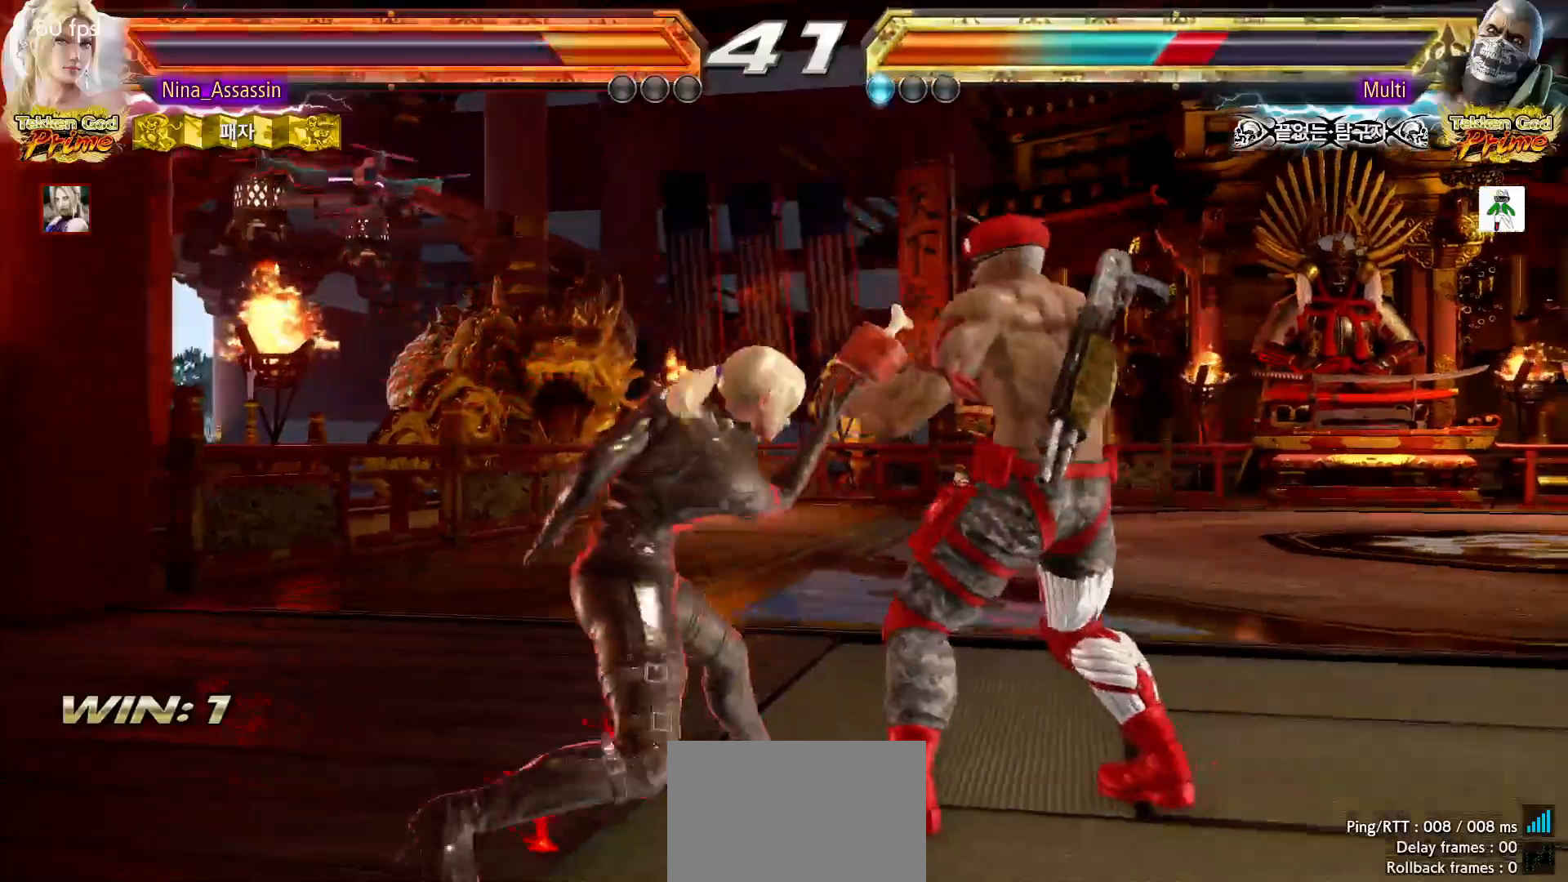
{"dt_ms": 500, "buttons": [], "left_stick": "center", "events": [[250, "SQUARE", "down"], [283, "SQUARE", "up"], [317, "SQUARE", "down"], [333, "SQUARE", "up"], [483, "left_stick", "center"]]}
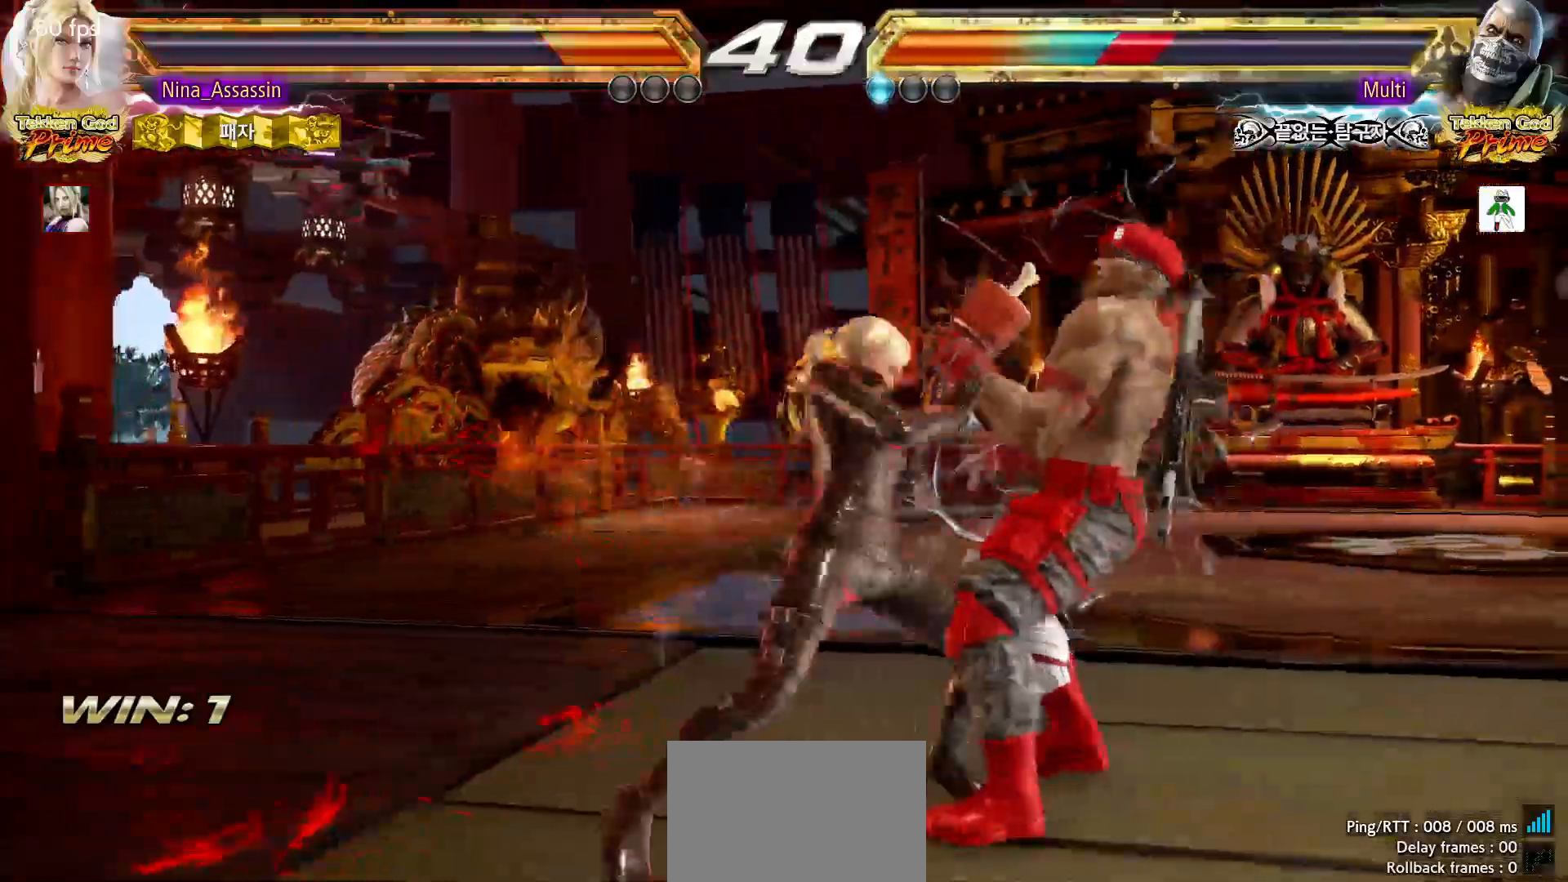
{"dt_ms": 500, "buttons": ["SQUARE"], "left_stick": "right", "events": [[417, "left_stick", "down"], [483, "left_stick", "right"], [500, "SQUARE", "down"]]}
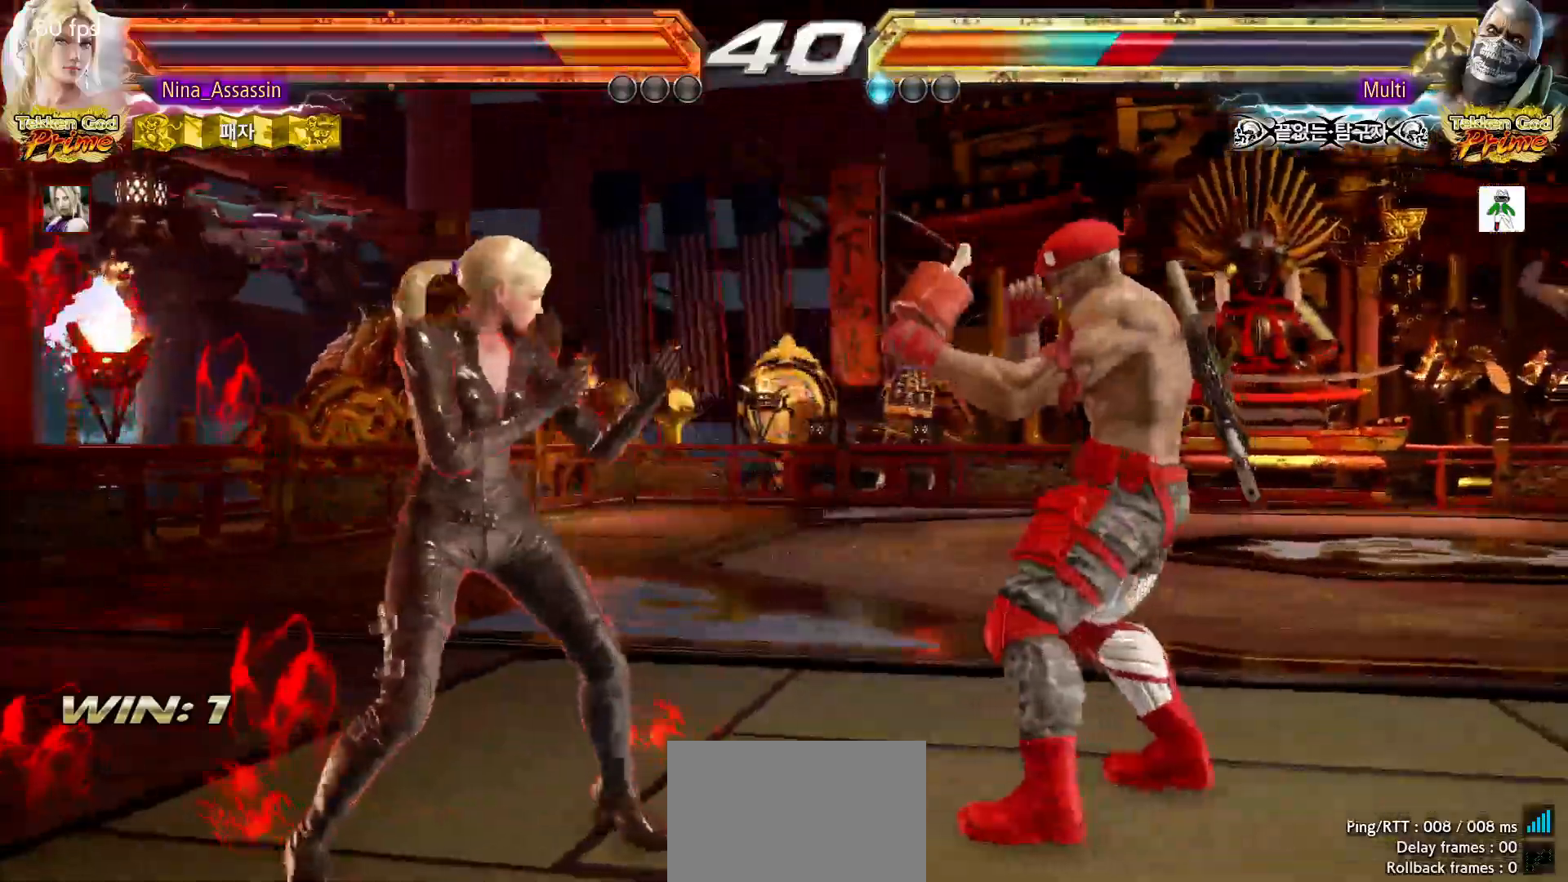
{"dt_ms": 500, "buttons": [], "left_stick": "left", "events": [[50, "SQUARE", "up"], [133, "left_stick", "center"], [467, "left_stick", "left"]]}
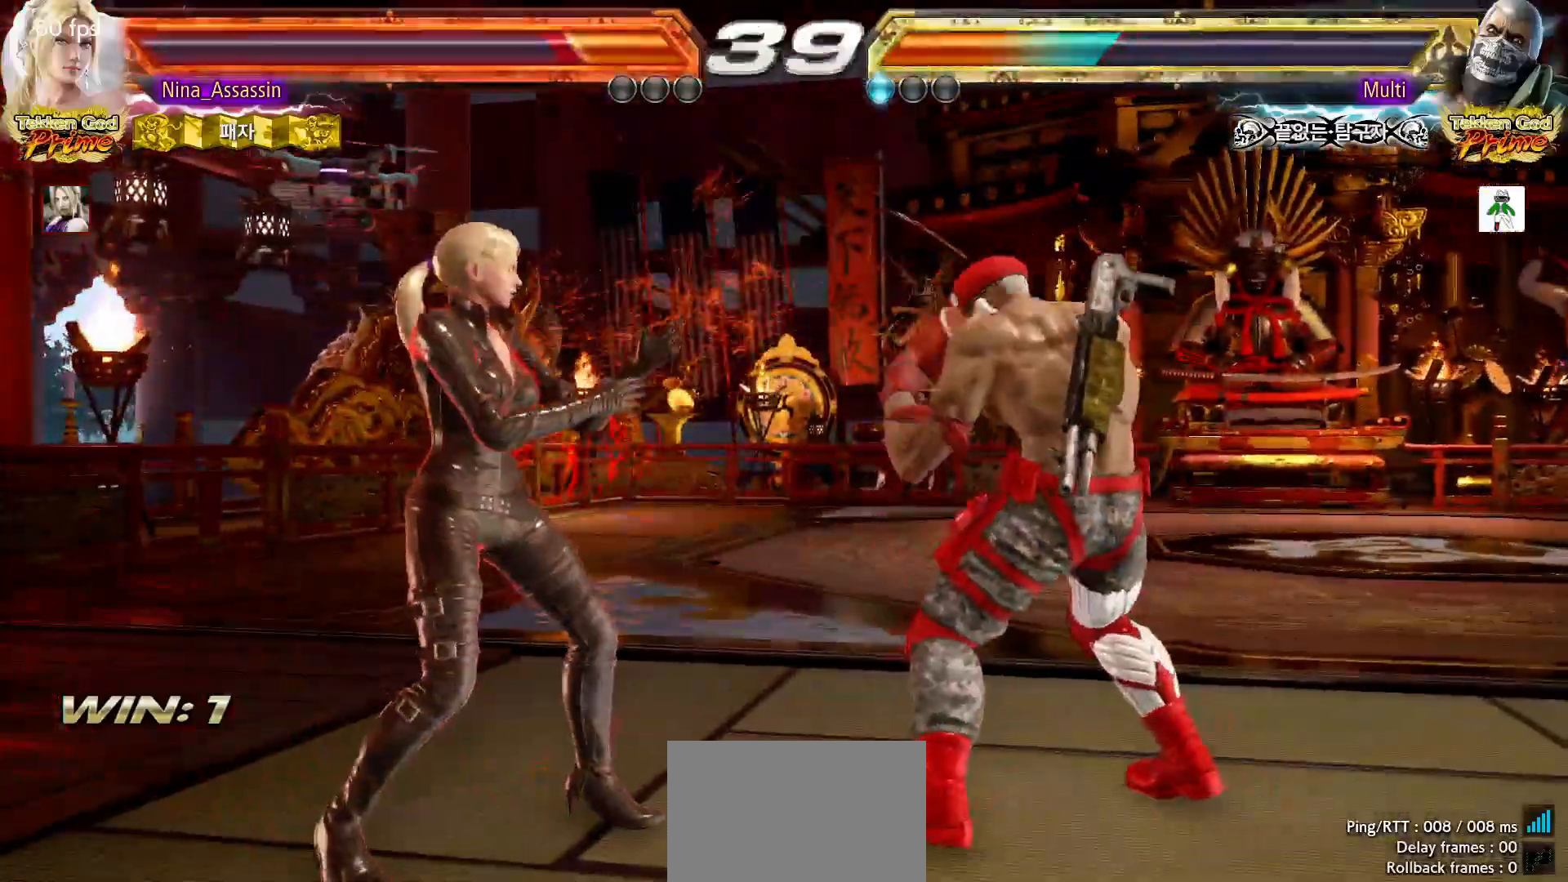
{"dt_ms": 500, "buttons": [], "left_stick": "down-left", "events": [[33, "left_stick", "center"], [100, "left_stick", "left"], [433, "left_stick", "down-left"]]}
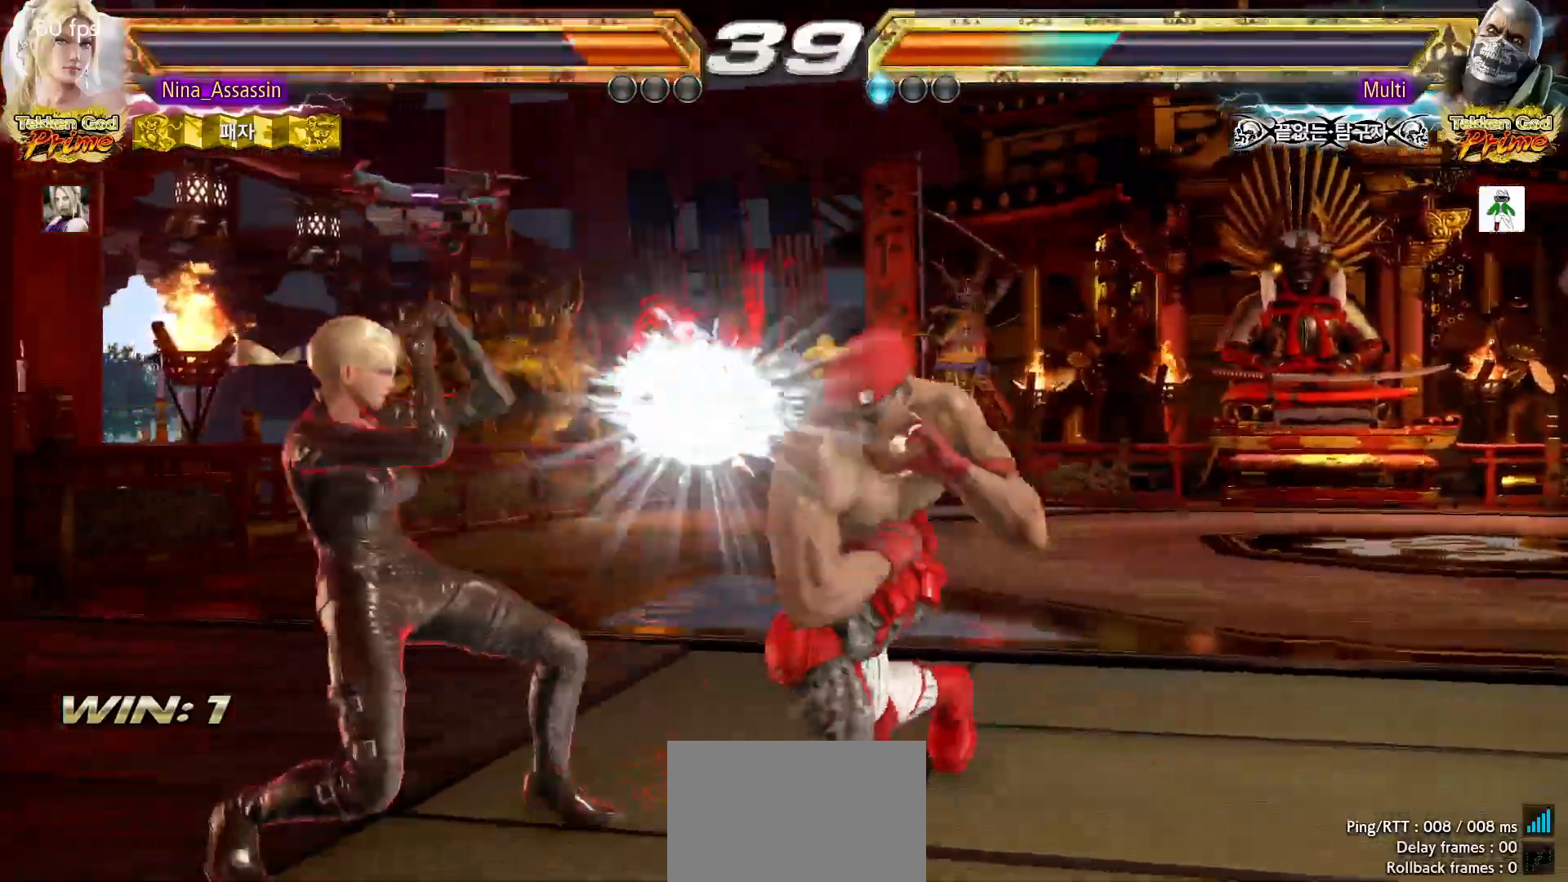
{"dt_ms": 500, "buttons": [], "left_stick": "center", "events": [[133, "left_stick", "center"], [283, "left_stick", "left"], [383, "left_stick", "center"]]}
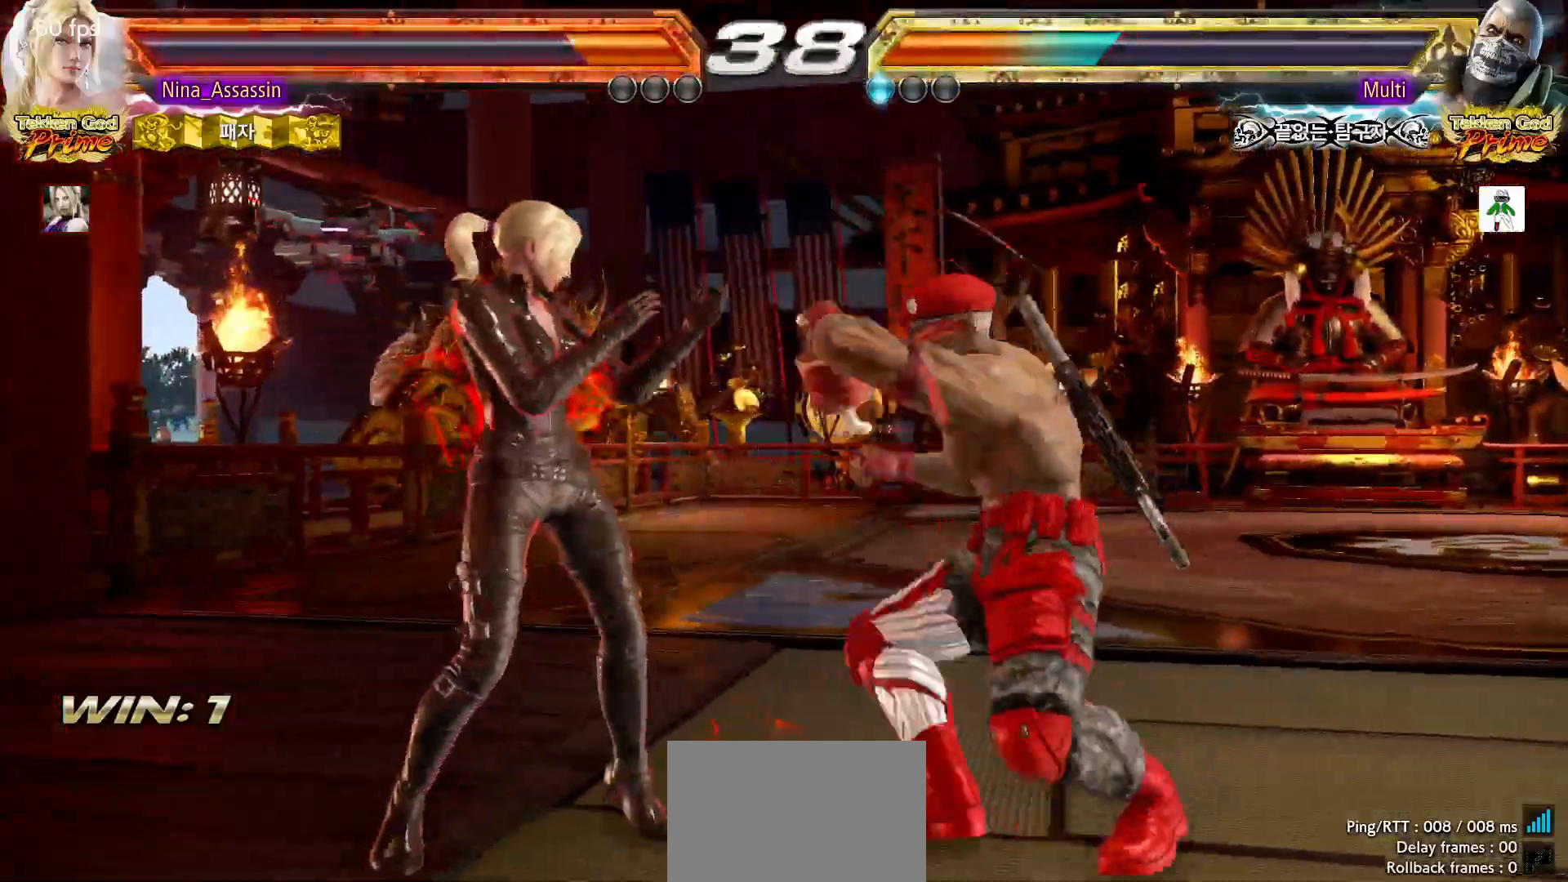
{"dt_ms": 500, "buttons": [], "left_stick": "center", "events": [[33, "left_stick", "down-right"], [350, "left_stick", "center"]]}
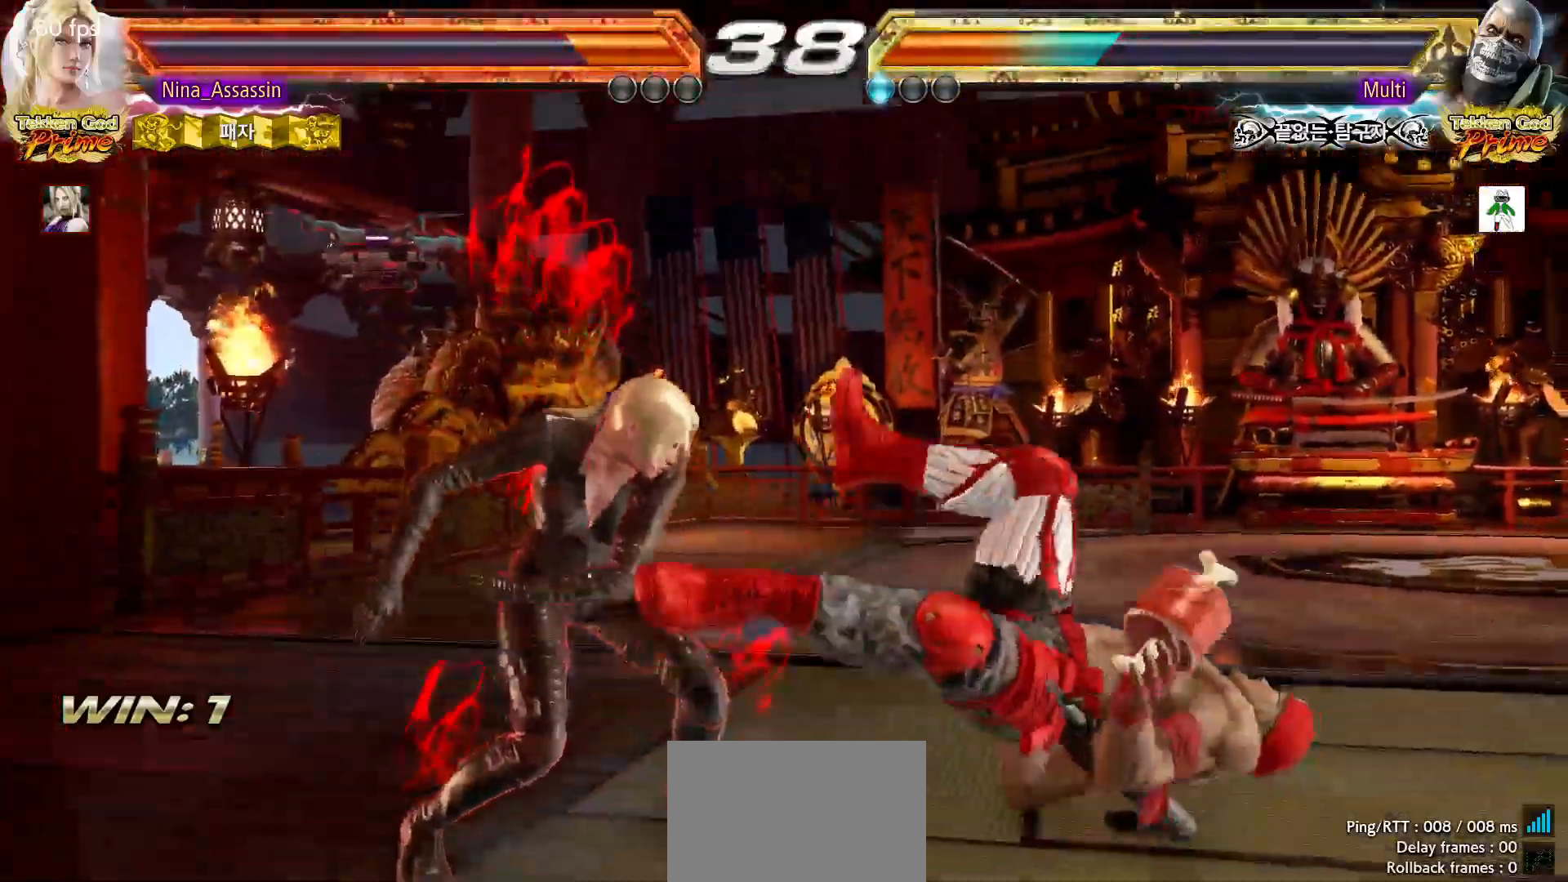
{"dt_ms": 500, "buttons": [], "left_stick": "center", "events": [[100, "left_stick", "left"], [150, "left_stick", "down"], [217, "left_stick", "right"], [233, "SQUARE", "down"], [300, "SQUARE", "up"], [400, "left_stick", "center"]]}
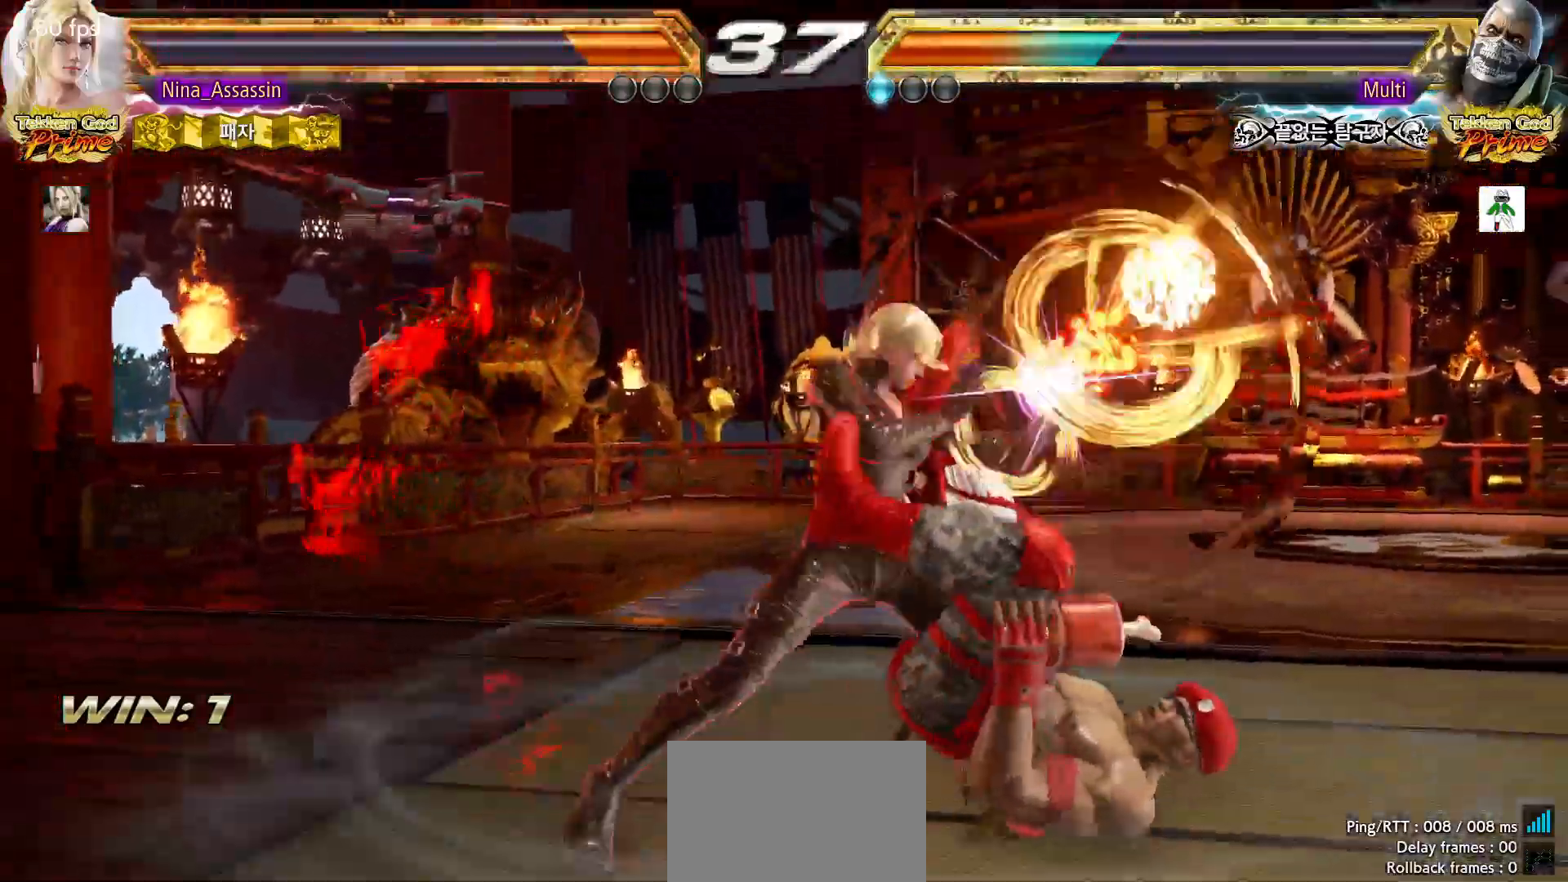
{"dt_ms": 500, "buttons": ["SQUARE"], "left_stick": "right", "events": [[317, "left_stick", "left"], [367, "left_stick", "down"], [433, "left_stick", "right"], [450, "SQUARE", "down"]]}
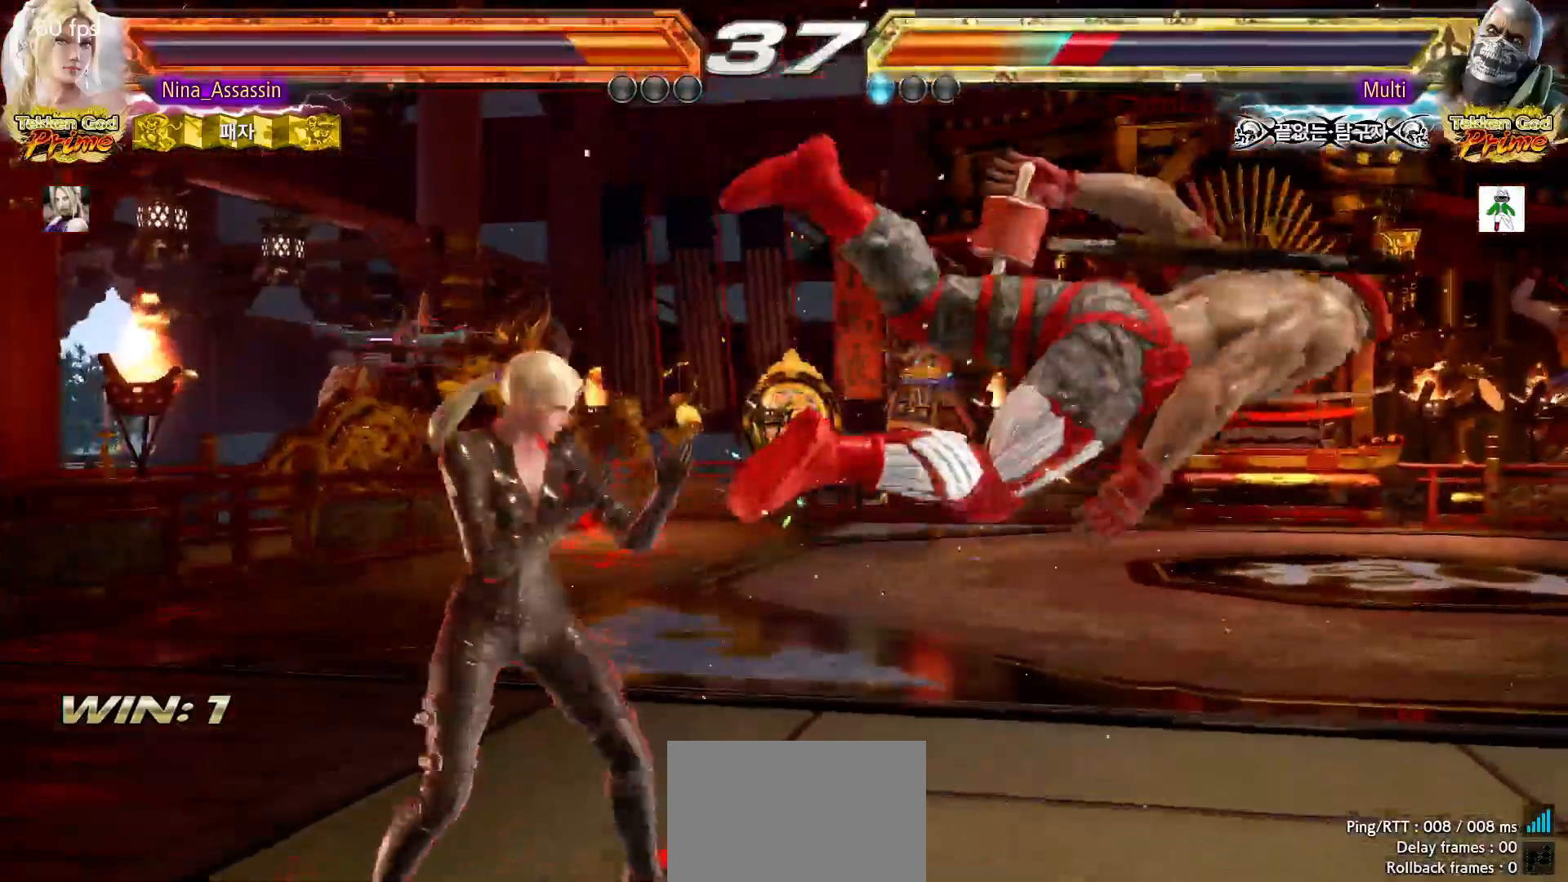
{"dt_ms": 500, "buttons": [], "left_stick": "right", "events": [[17, "SQUARE", "up"], [150, "left_stick", "center"], [433, "left_stick", "right"]]}
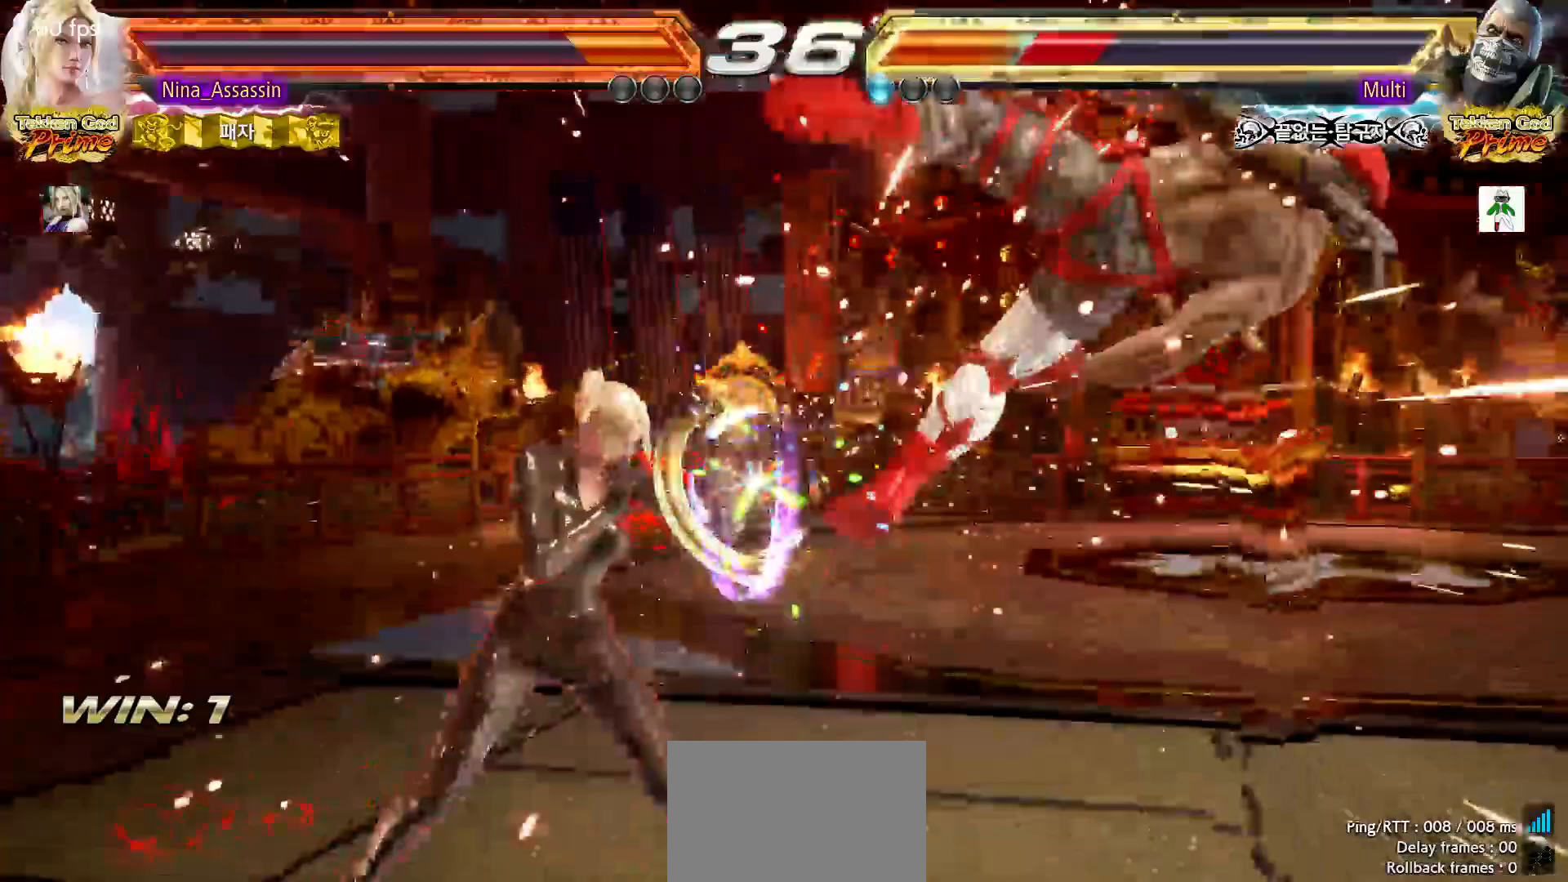
{"dt_ms": 500, "buttons": [], "left_stick": "center"}
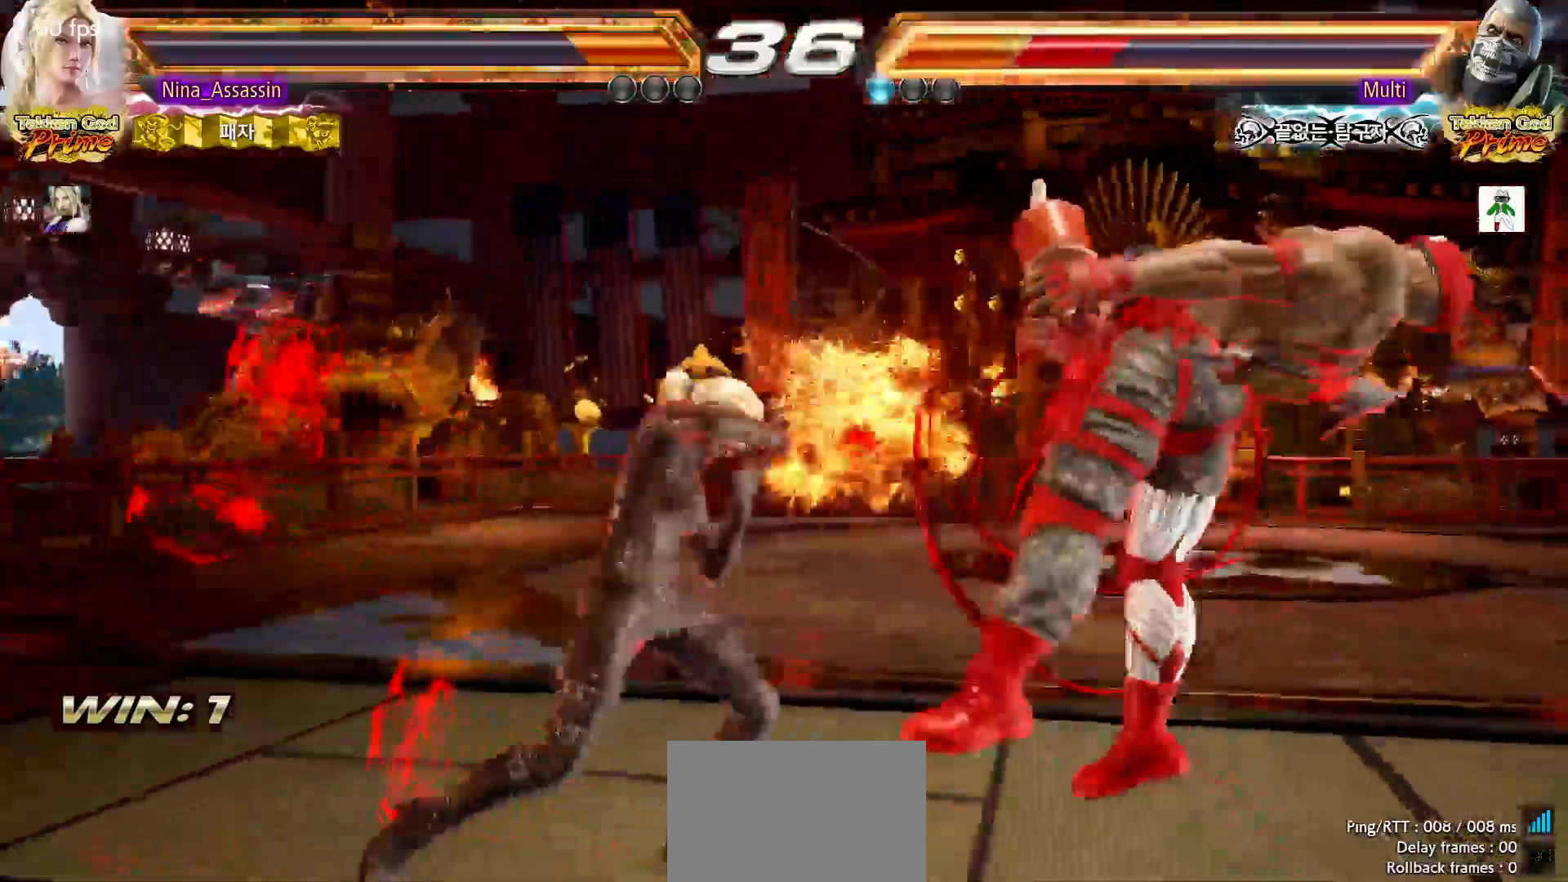
{"dt_ms": 500, "buttons": ["CROSS"], "left_stick": "center", "events": [[67, "left_stick", "down"], [150, "TRIANGLE", "down"], [183, "TRIANGLE", "up"], [183, "left_stick", "center"], [300, "CROSS", "down"], [333, "CROSS", "up"], [383, "CROSS", "down"], [433, "CROSS", "up"], [483, "CROSS", "down"]]}
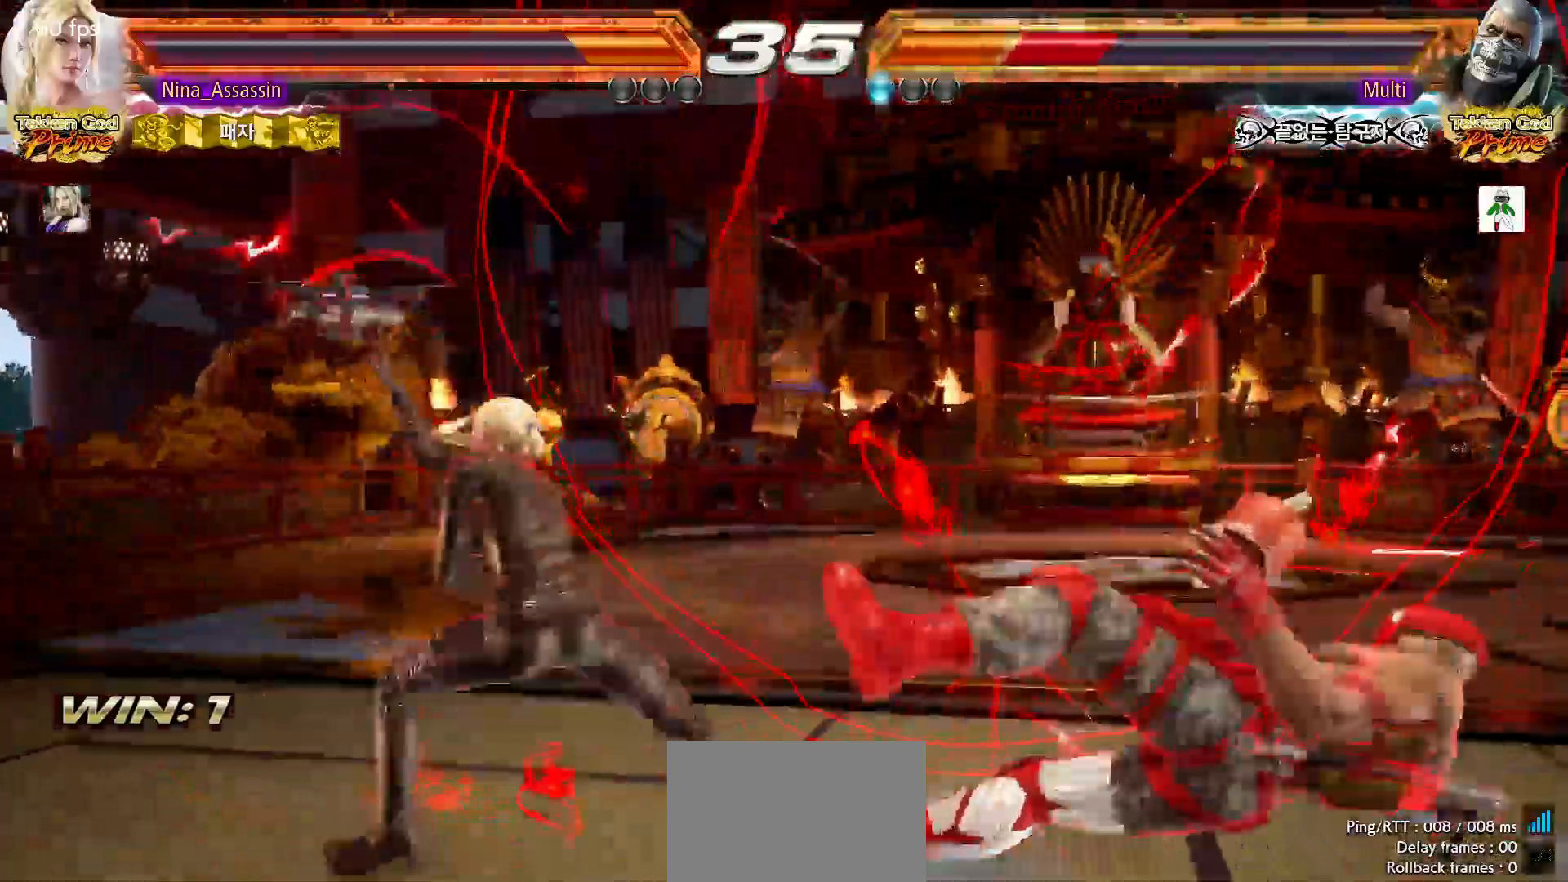
{"dt_ms": 500, "buttons": [], "left_stick": "left", "events": [[17, "CROSS", "up"], [67, "CROSS", "down"], [117, "CROSS", "up"], [150, "CROSS", "down"], [200, "CROSS", "up"], [233, "CROSS", "down"], [283, "CROSS", "up"], [383, "left_stick", "left"]]}
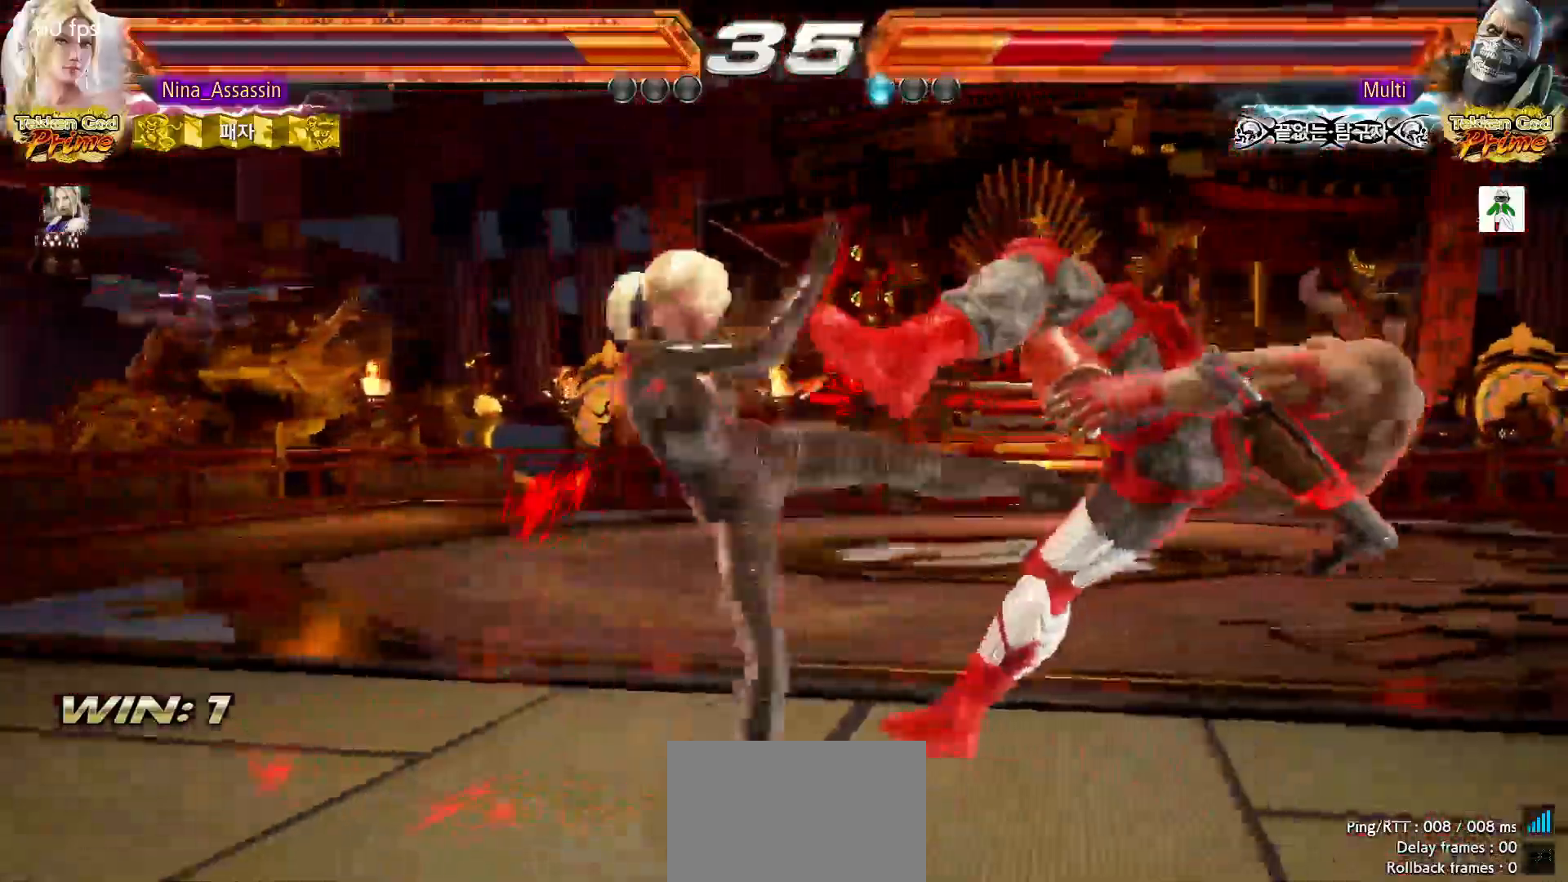
{"dt_ms": 500, "buttons": [], "left_stick": "right", "events": [[100, "left_stick", "center"], [350, "left_stick", "right"], [400, "left_stick", "center"], [483, "left_stick", "right"]]}
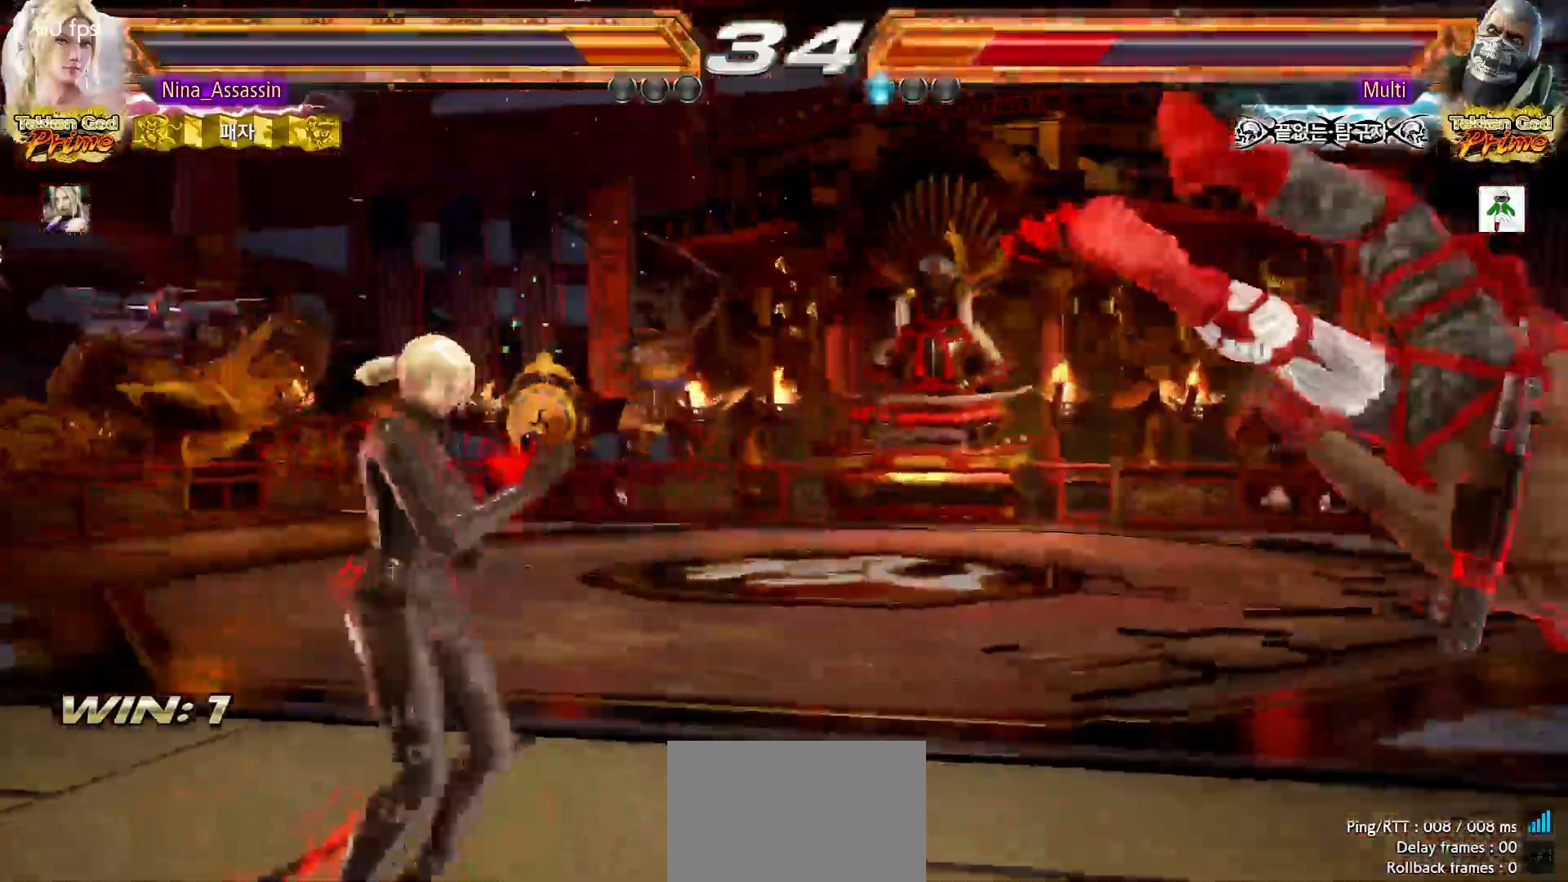
{"dt_ms": 1000, "buttons": ["CROSS"], "left_stick": "down-right"}